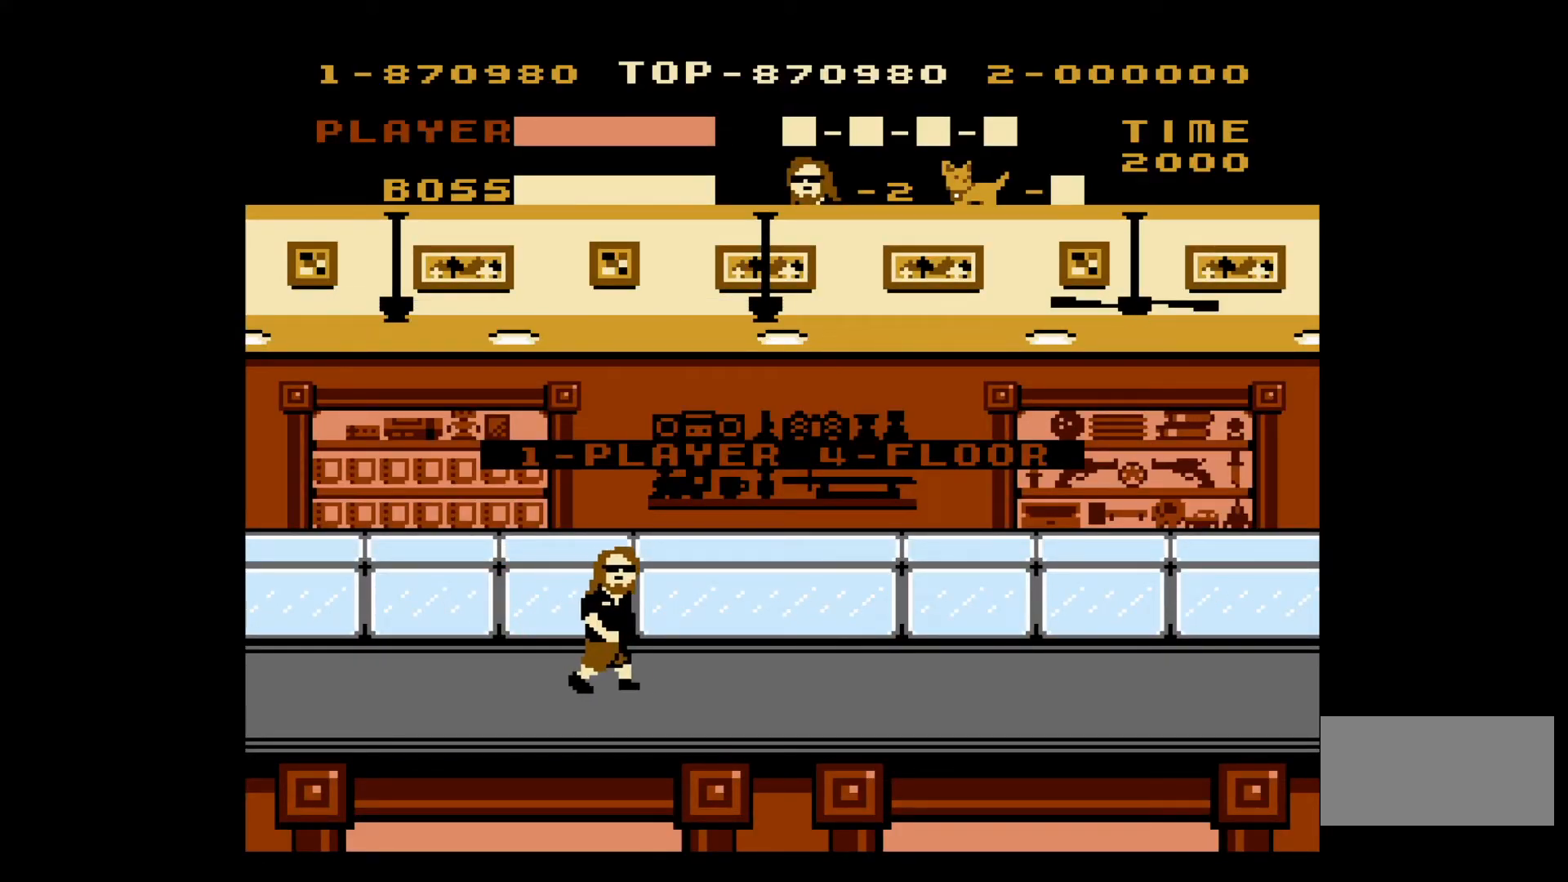
Gameplay with a controller (Nintendo layout); each line is a JSON object with the inputs held at the frame after it. "events" lists button and stick changes between this image and that frame as [ms after this image, input, new state], when the widget could be followed in between. Not read: L3 R3.
{"buttons": ["DPAD_RIGHT"], "events": [[483, "DPAD_RIGHT", "down"]]}
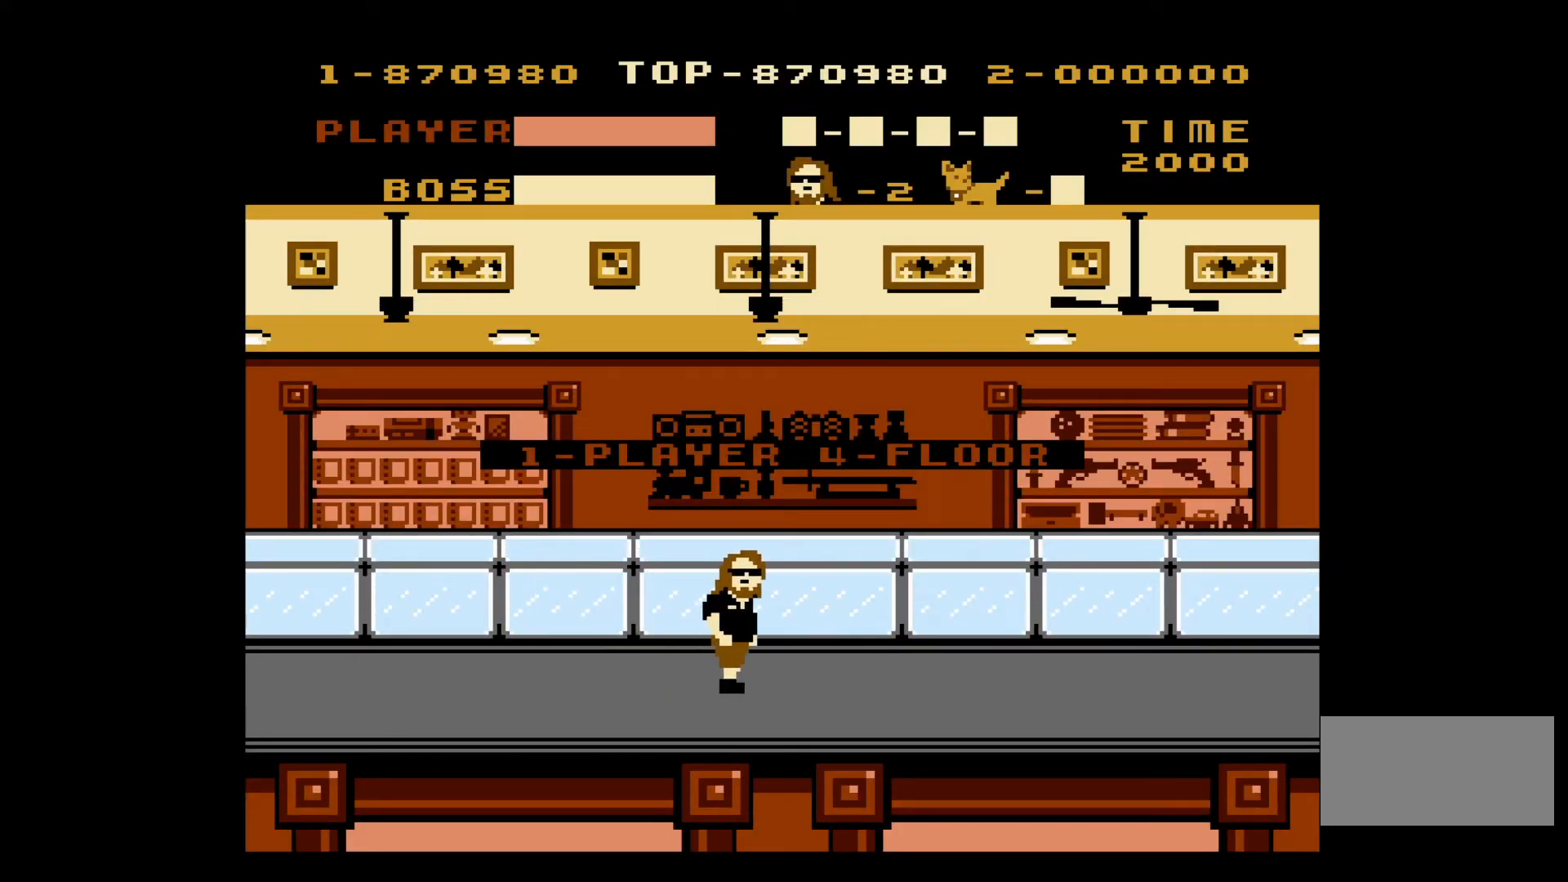
{"buttons": ["DPAD_RIGHT"], "events": []}
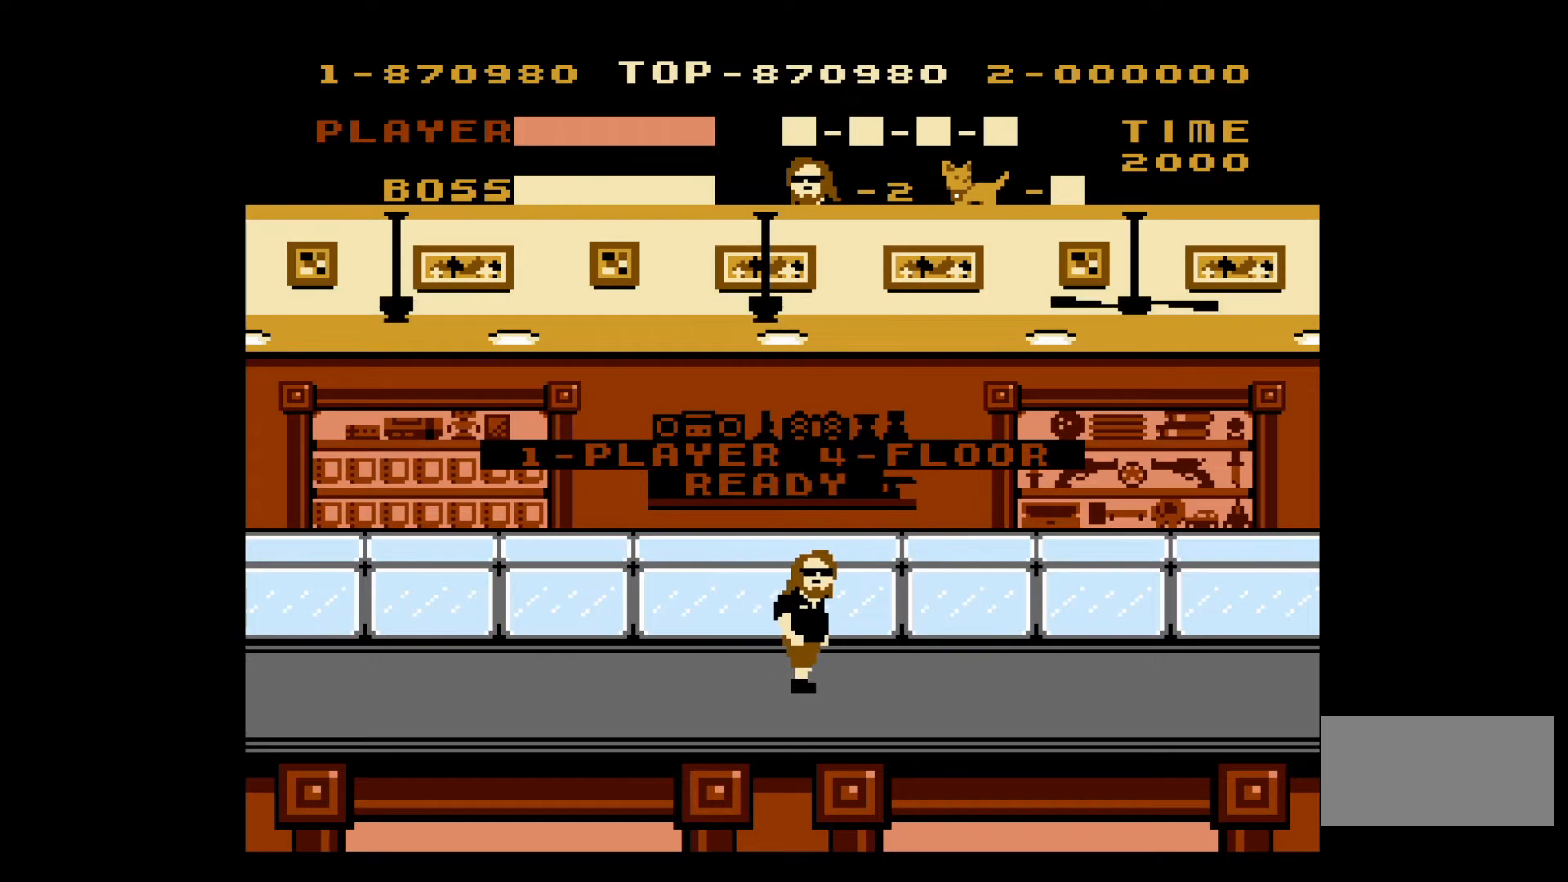
{"buttons": ["DPAD_RIGHT"], "events": []}
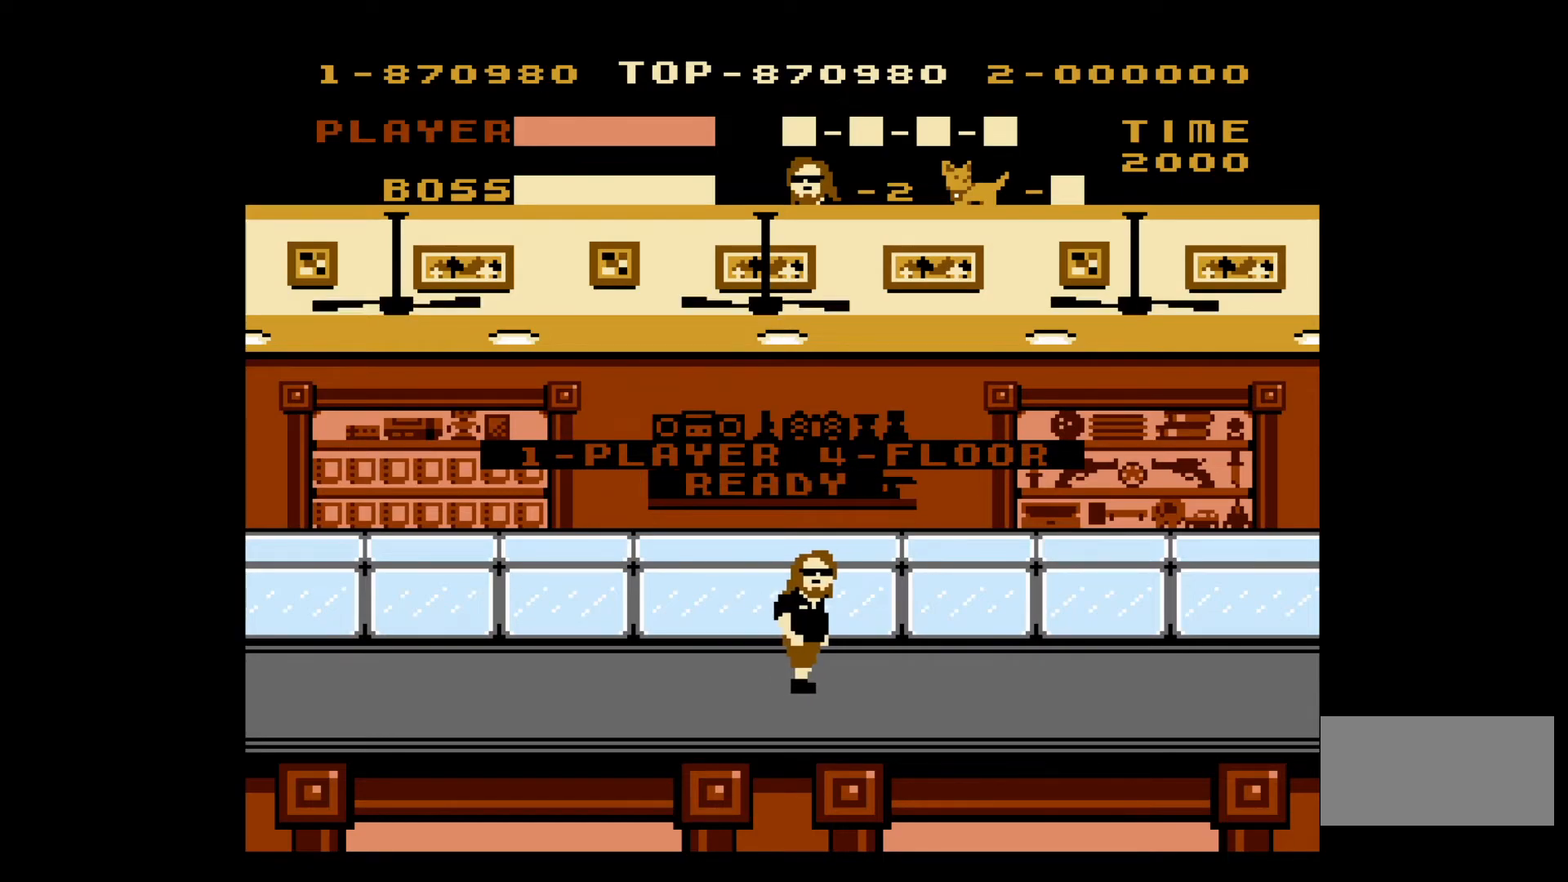
{"buttons": ["DPAD_RIGHT"], "events": []}
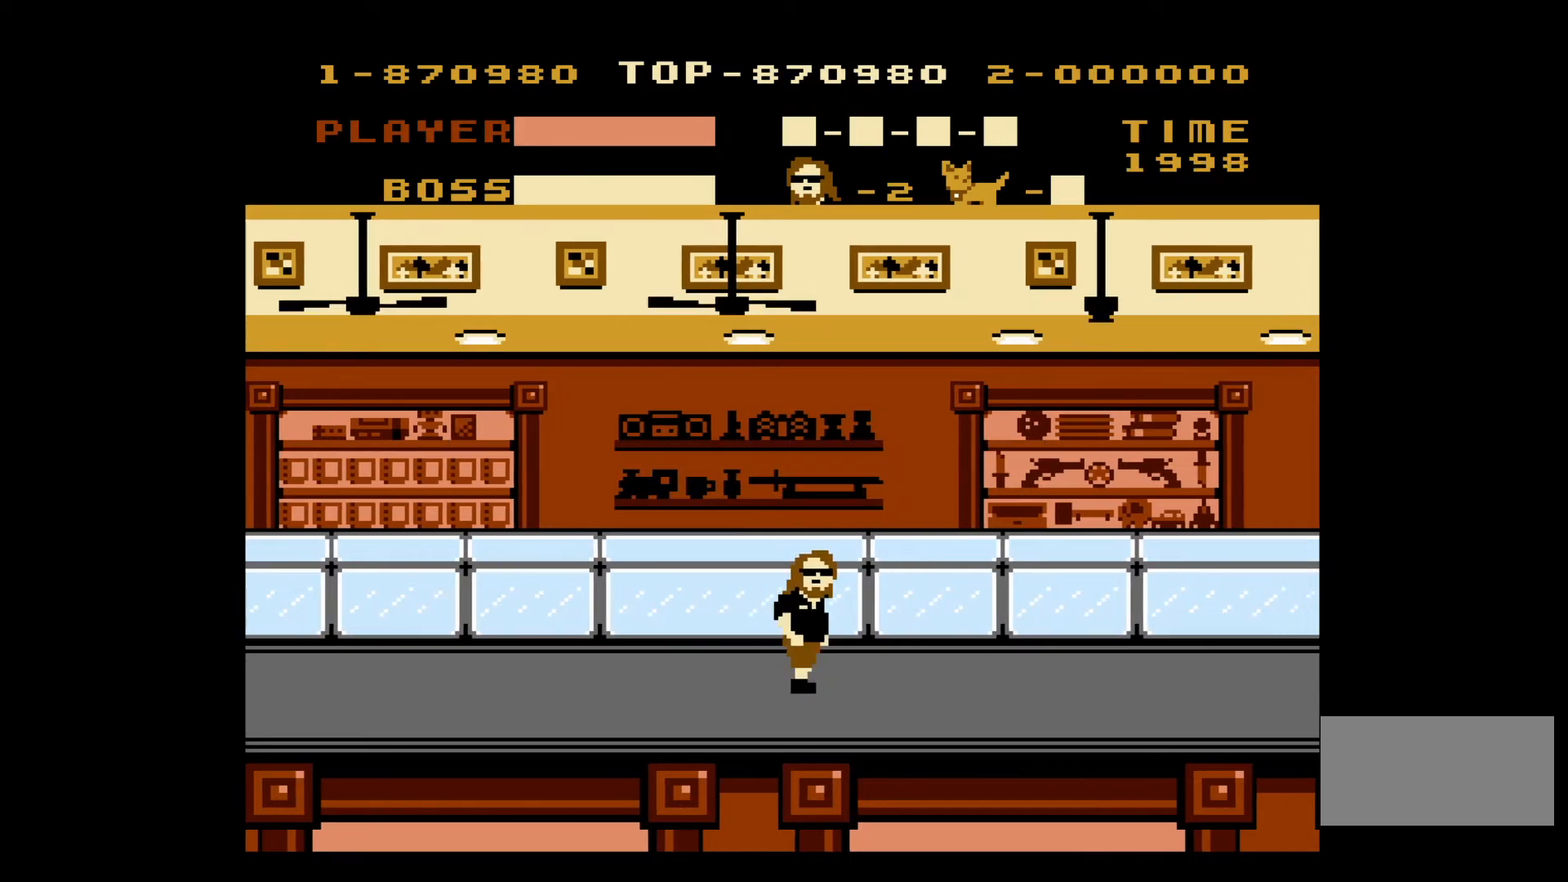
{"buttons": ["DPAD_RIGHT"], "events": []}
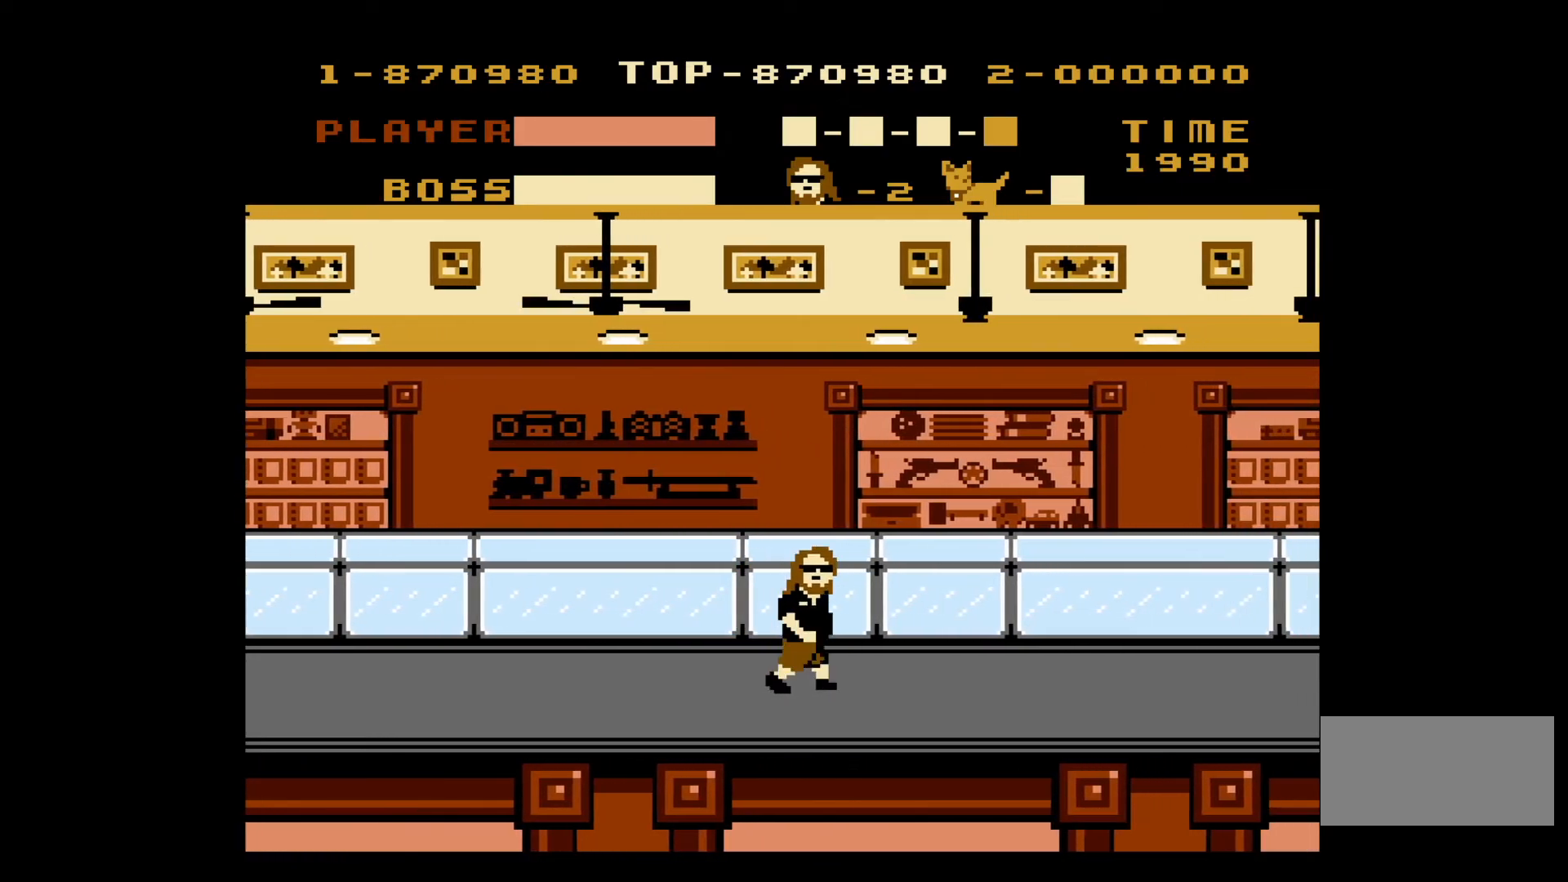
{"buttons": ["DPAD_RIGHT"], "events": []}
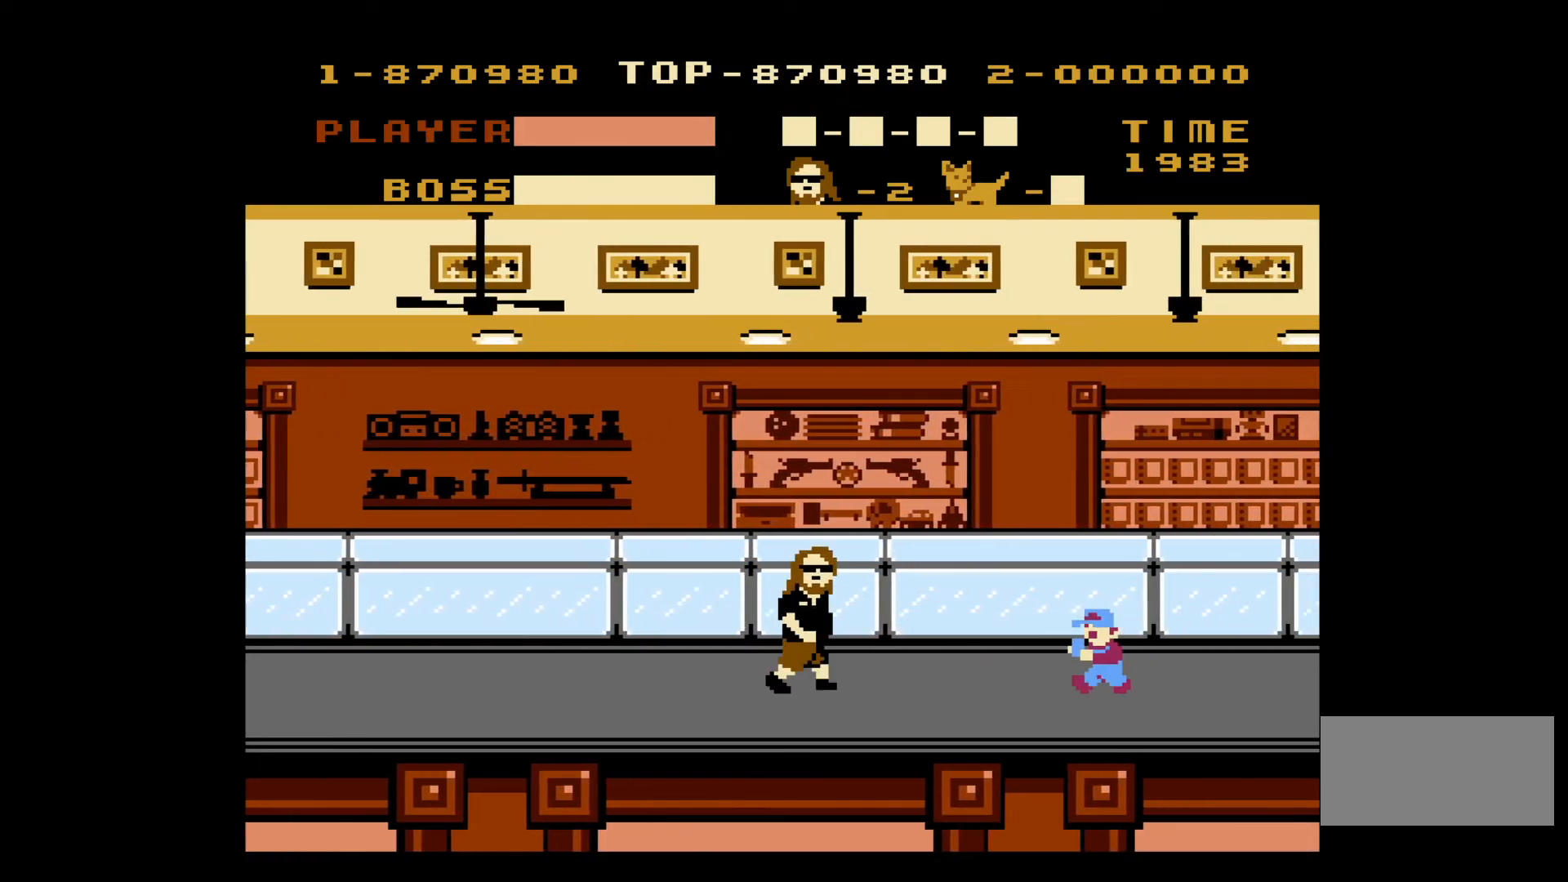
{"buttons": ["DPAD_RIGHT"], "events": [[150, "B", "down"], [267, "B", "up"]]}
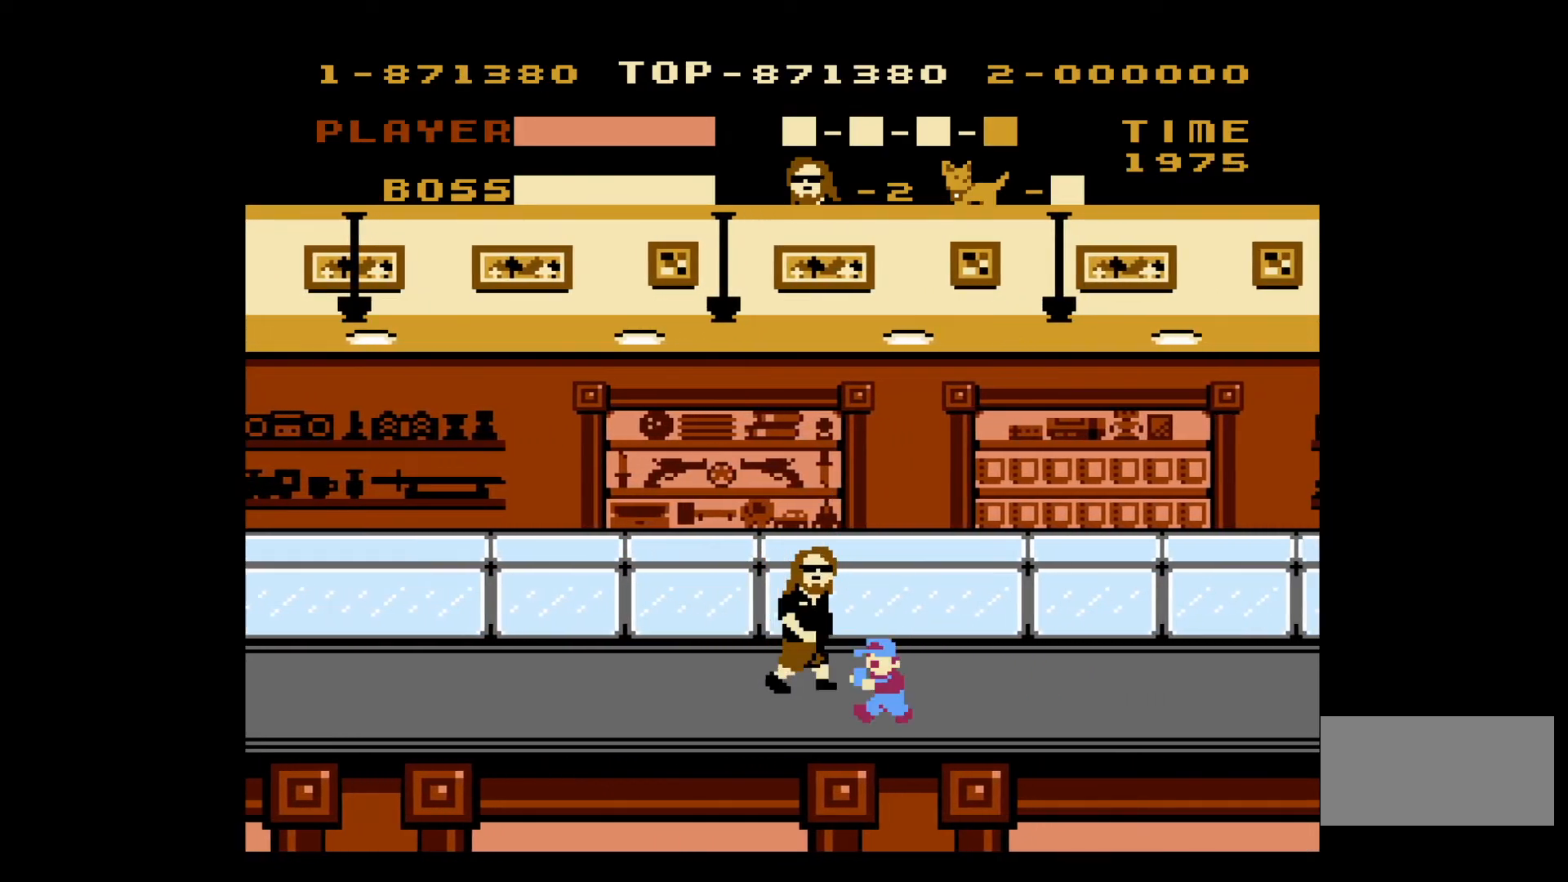
{"buttons": ["DPAD_RIGHT"], "events": []}
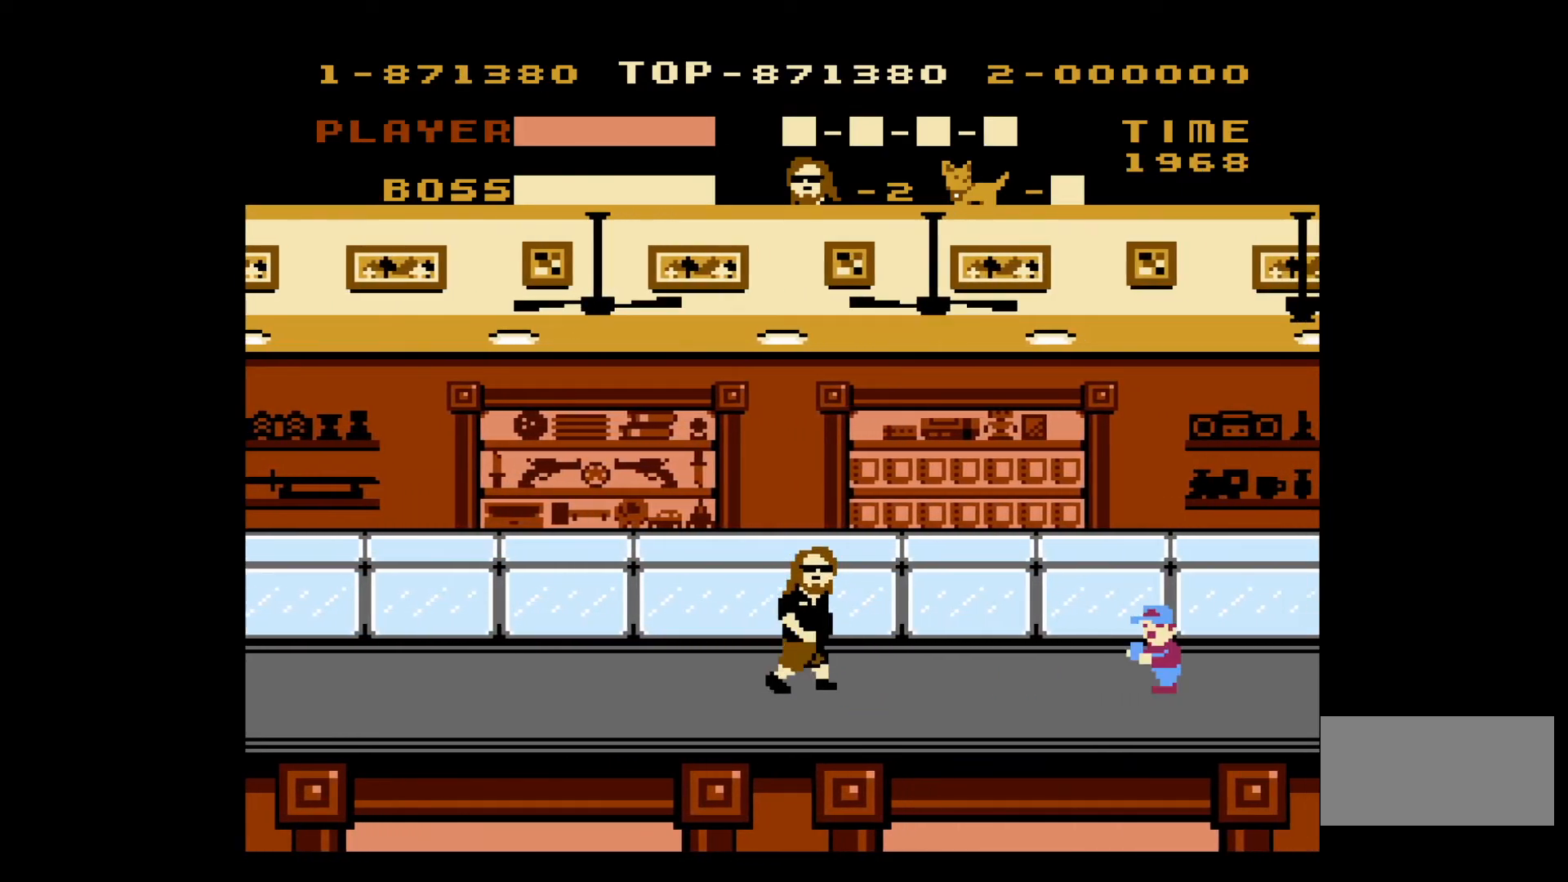
{"buttons": ["DPAD_RIGHT"], "events": [[217, "B", "down"], [333, "B", "up"]]}
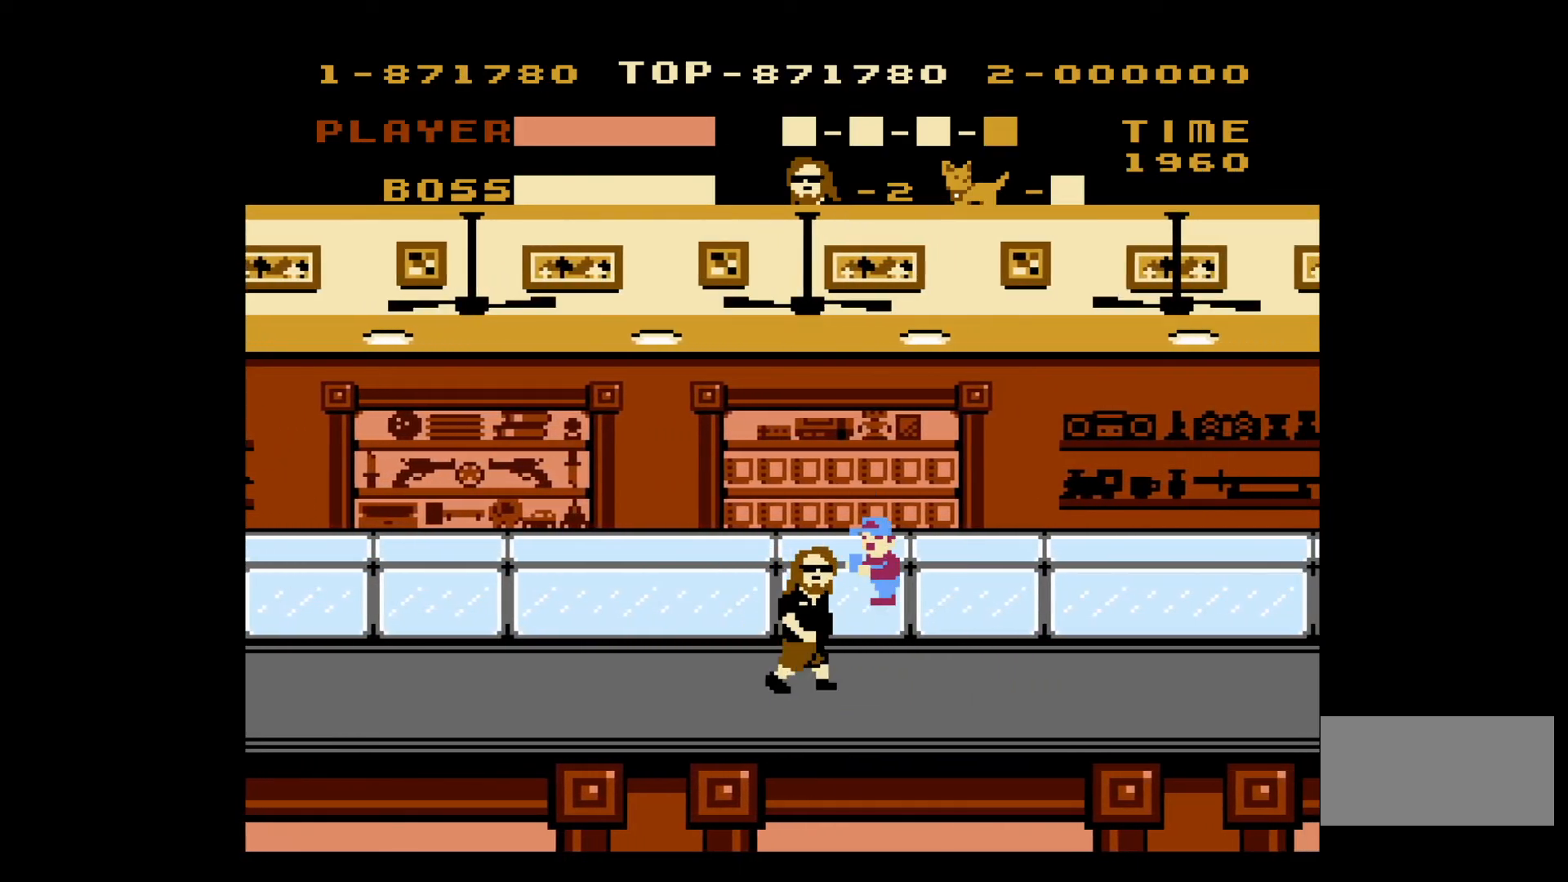
{"buttons": ["DPAD_RIGHT"], "events": []}
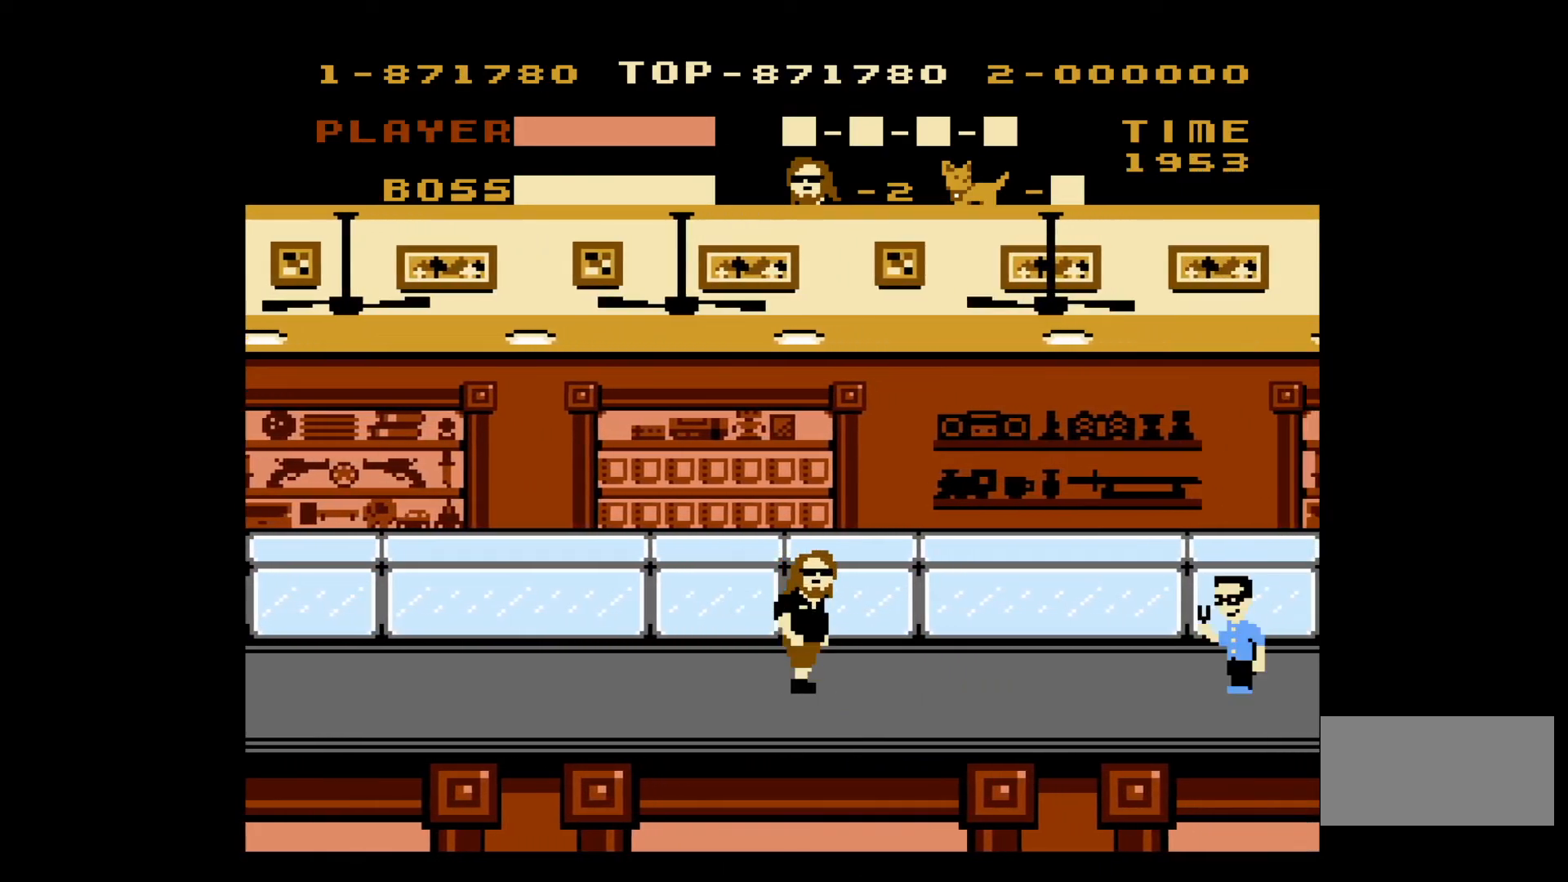
{"buttons": ["DPAD_RIGHT"], "events": []}
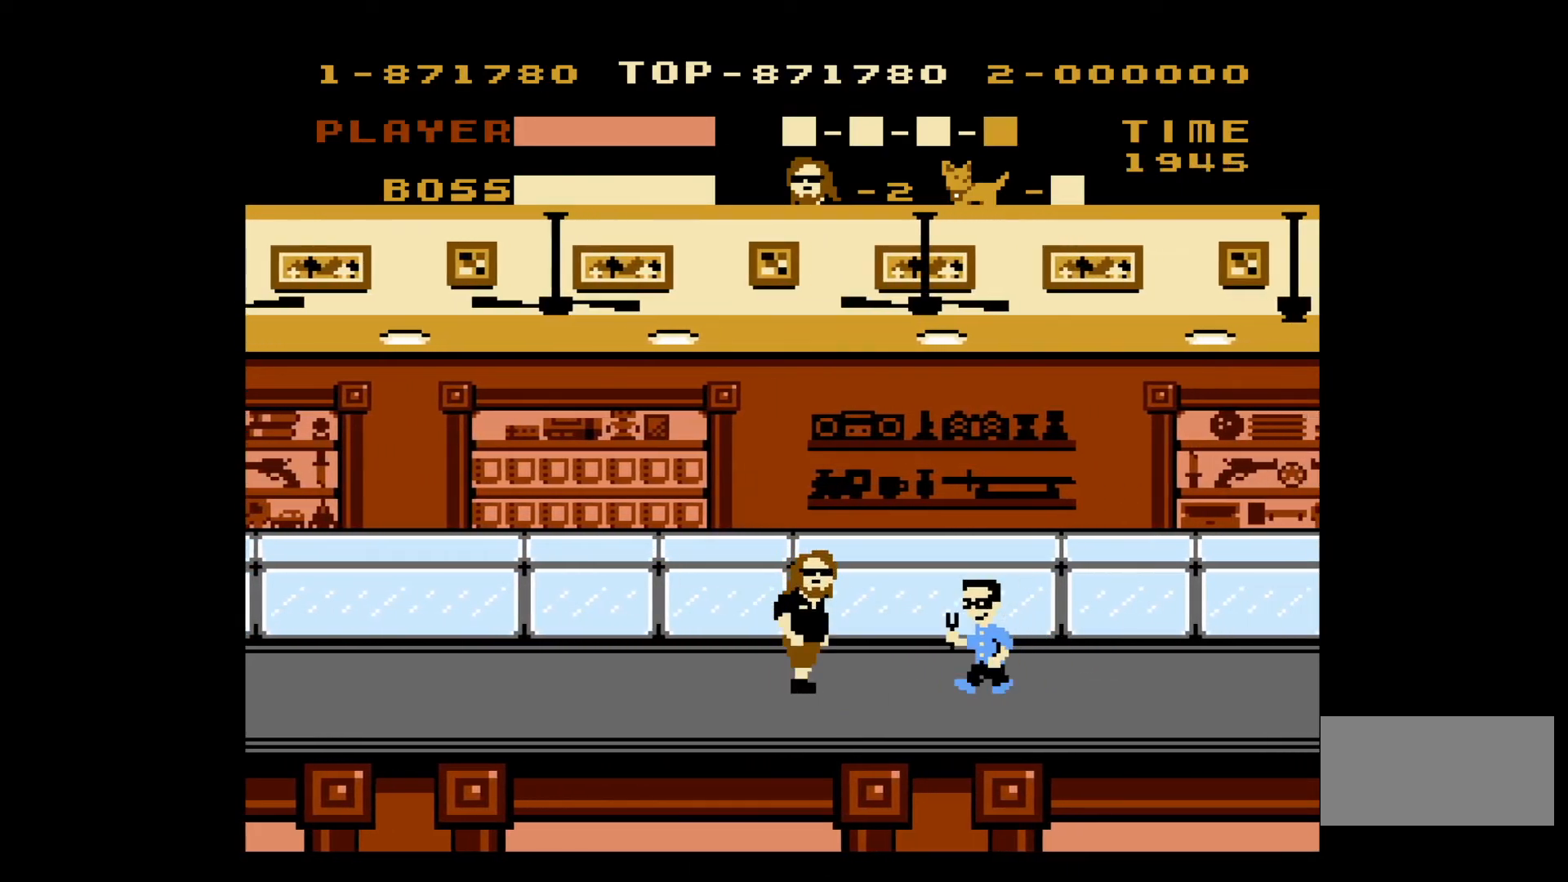
{"buttons": ["DPAD_RIGHT"], "events": [[117, "B", "down"], [283, "B", "up"]]}
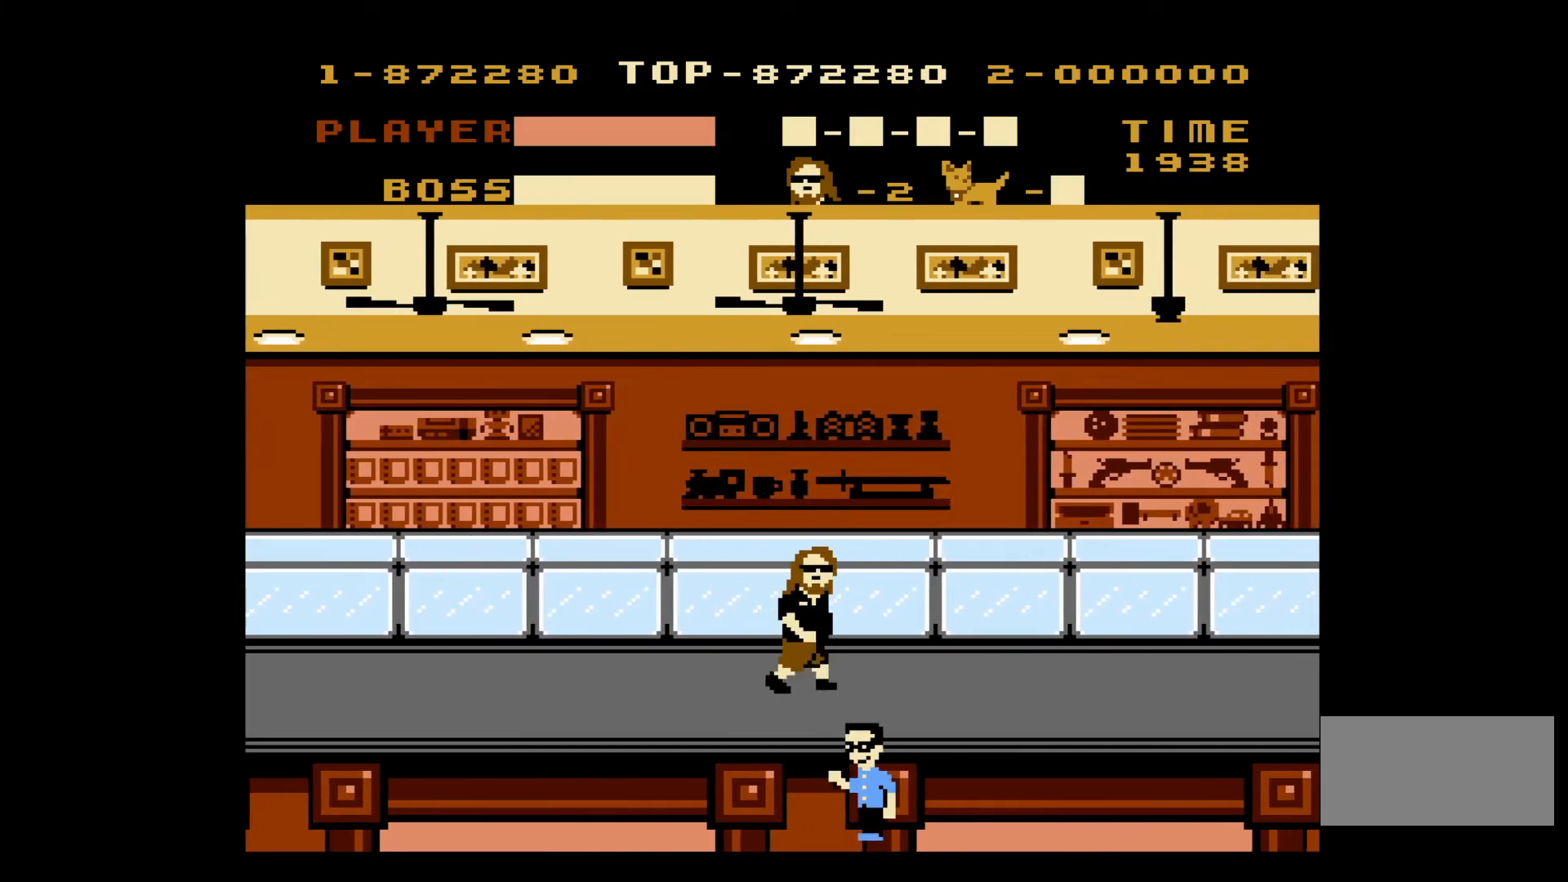
{"buttons": ["DPAD_RIGHT"], "events": [[333, "B", "down"], [450, "B", "up"]]}
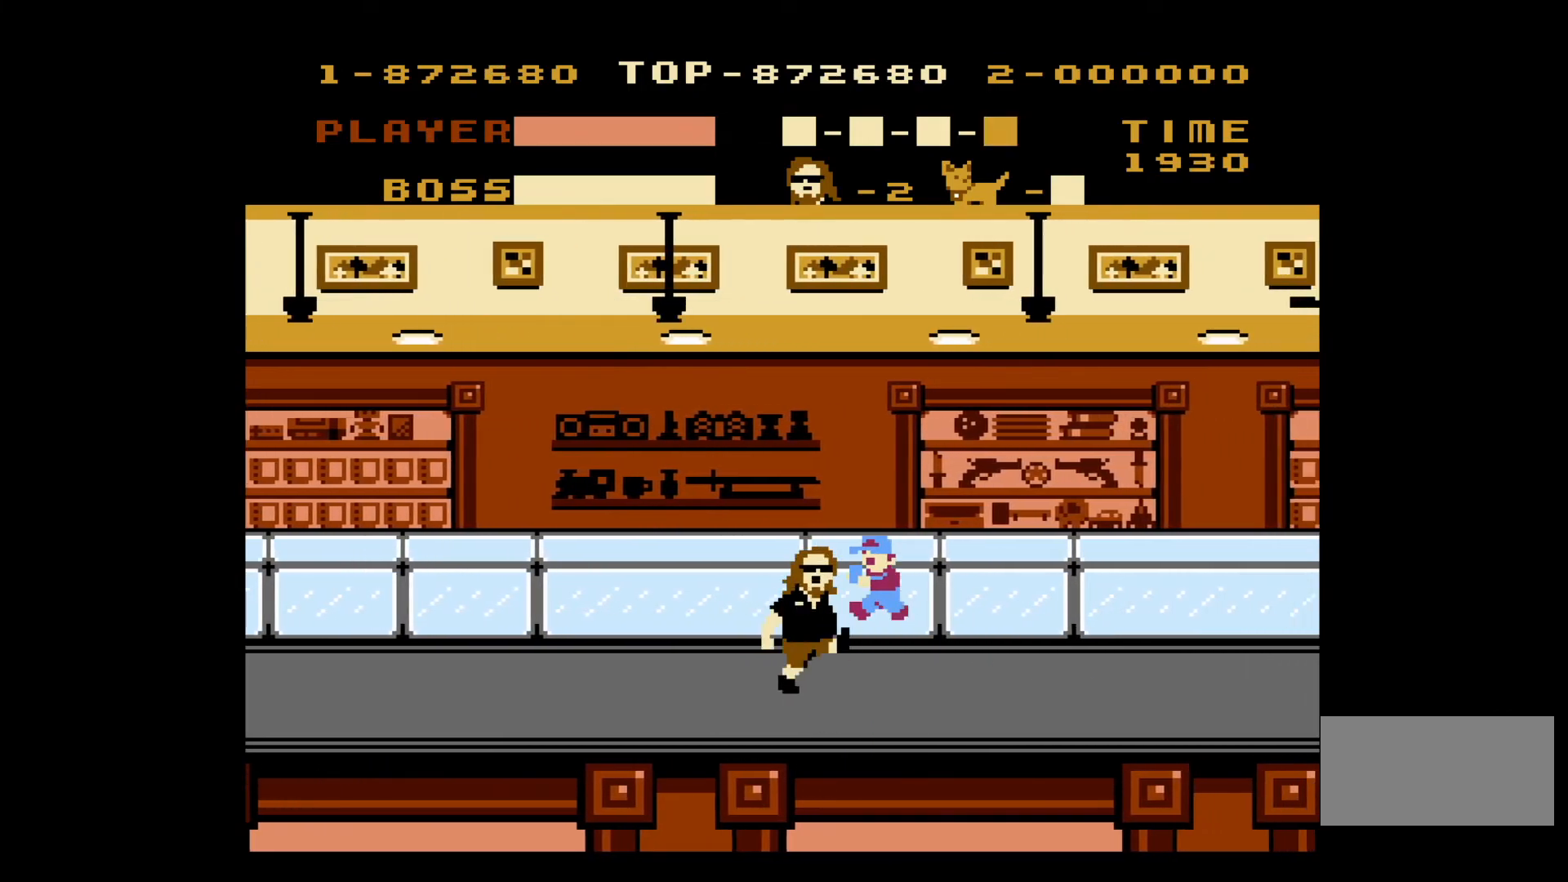
{"buttons": ["DPAD_UP"], "events": [[467, "DPAD_RIGHT", "up"], [467, "DPAD_UP", "down"]]}
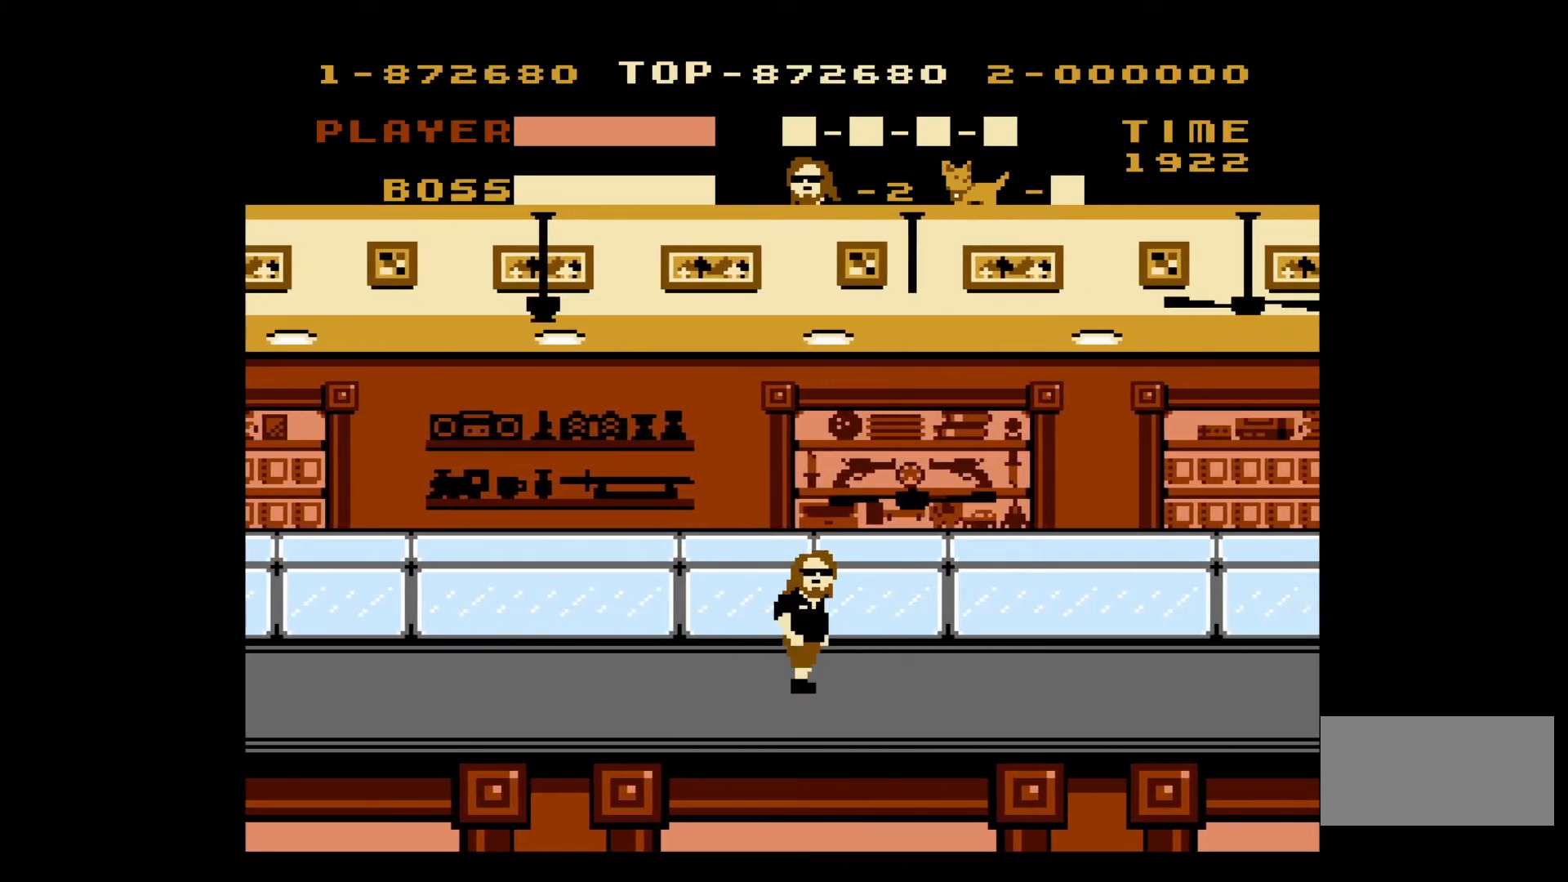
{"buttons": ["DPAD_RIGHT"], "events": [[17, "DPAD_LEFT", "down"], [17, "DPAD_UP", "up"], [250, "DPAD_LEFT", "up"], [250, "DPAD_UP", "down"], [267, "DPAD_RIGHT", "down"], [267, "DPAD_UP", "up"]]}
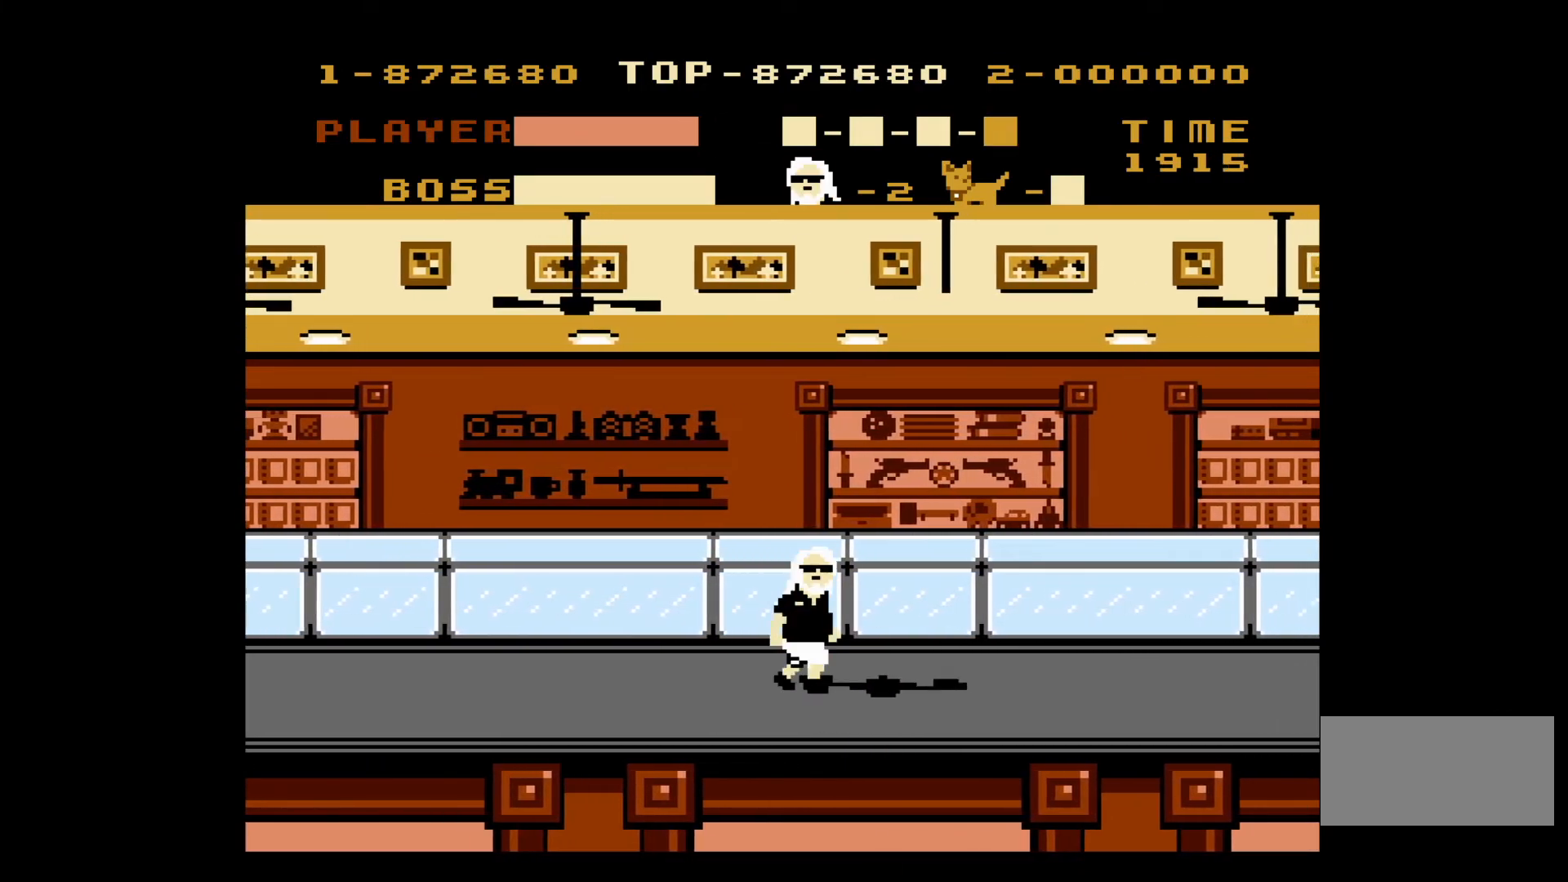
{"buttons": ["DPAD_RIGHT"], "events": []}
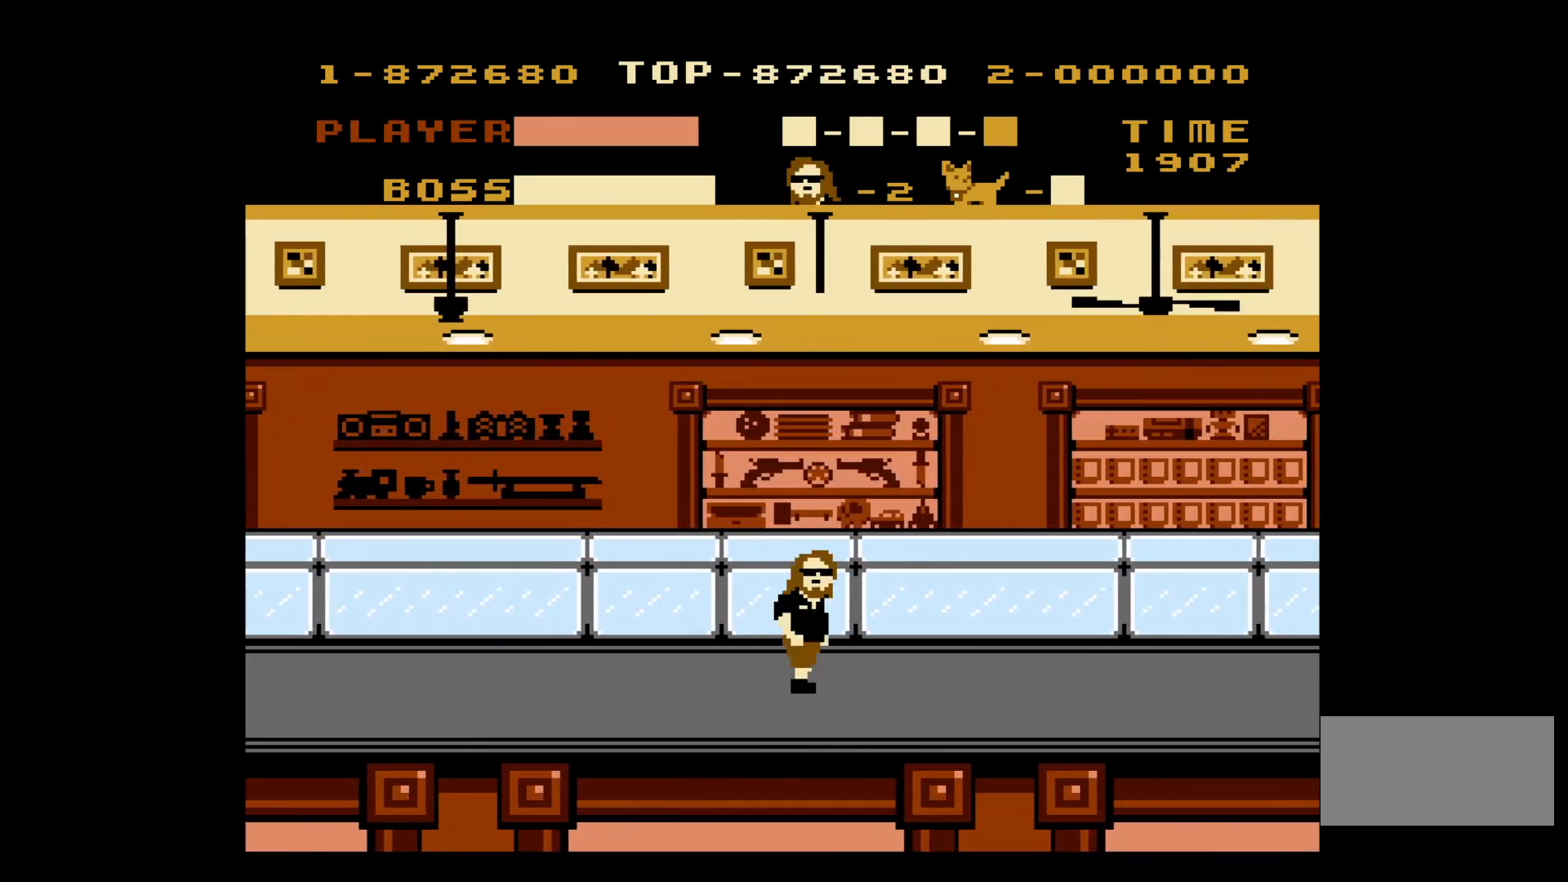
{"buttons": ["DPAD_RIGHT"], "events": []}
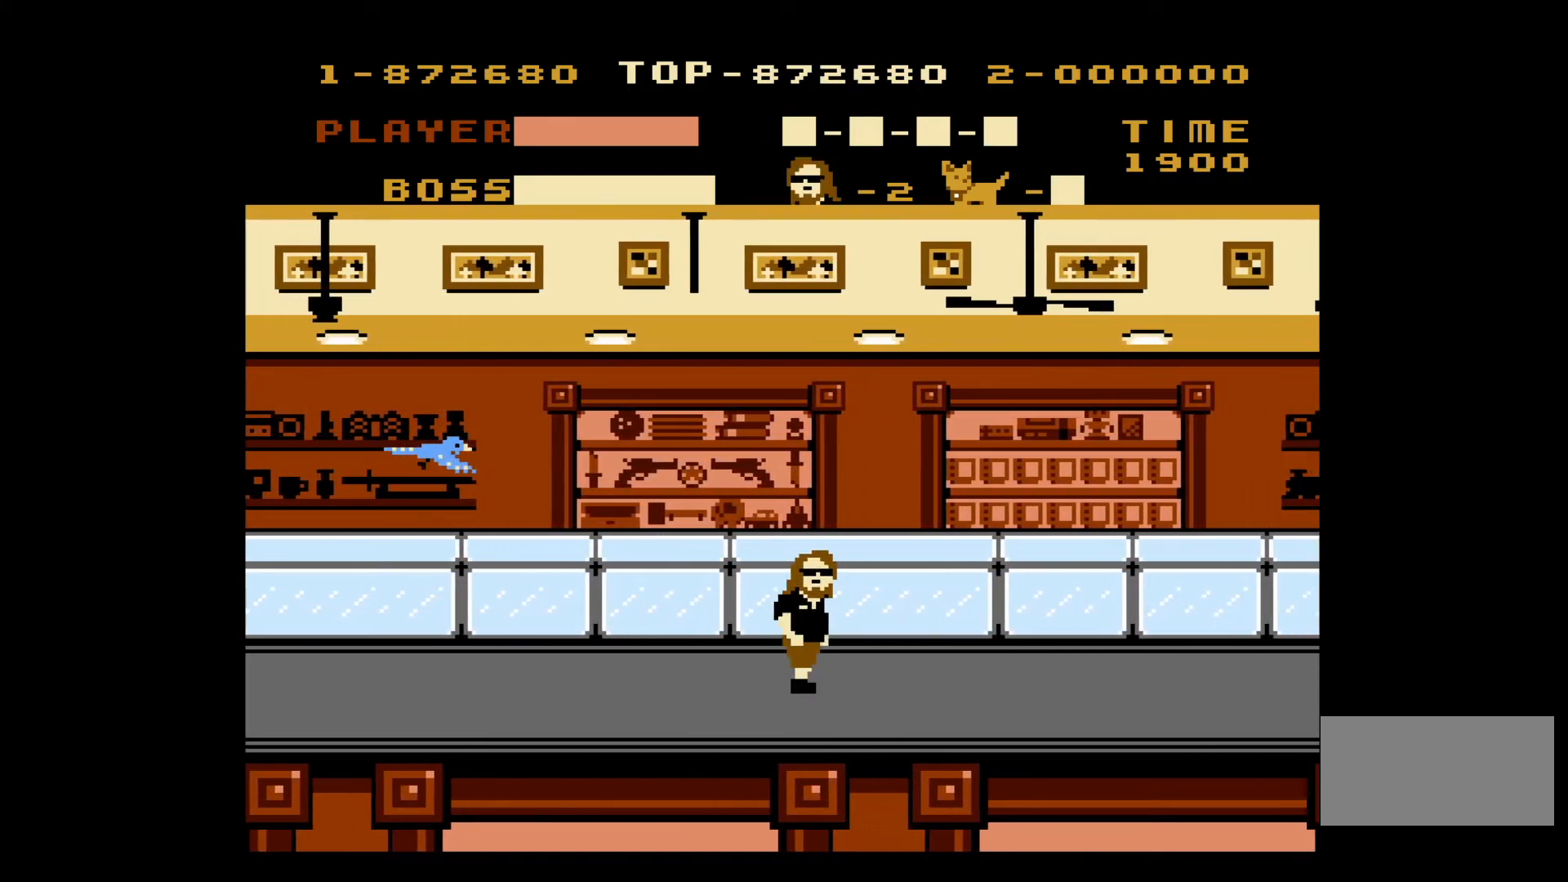
{"buttons": ["DPAD_RIGHT"], "events": []}
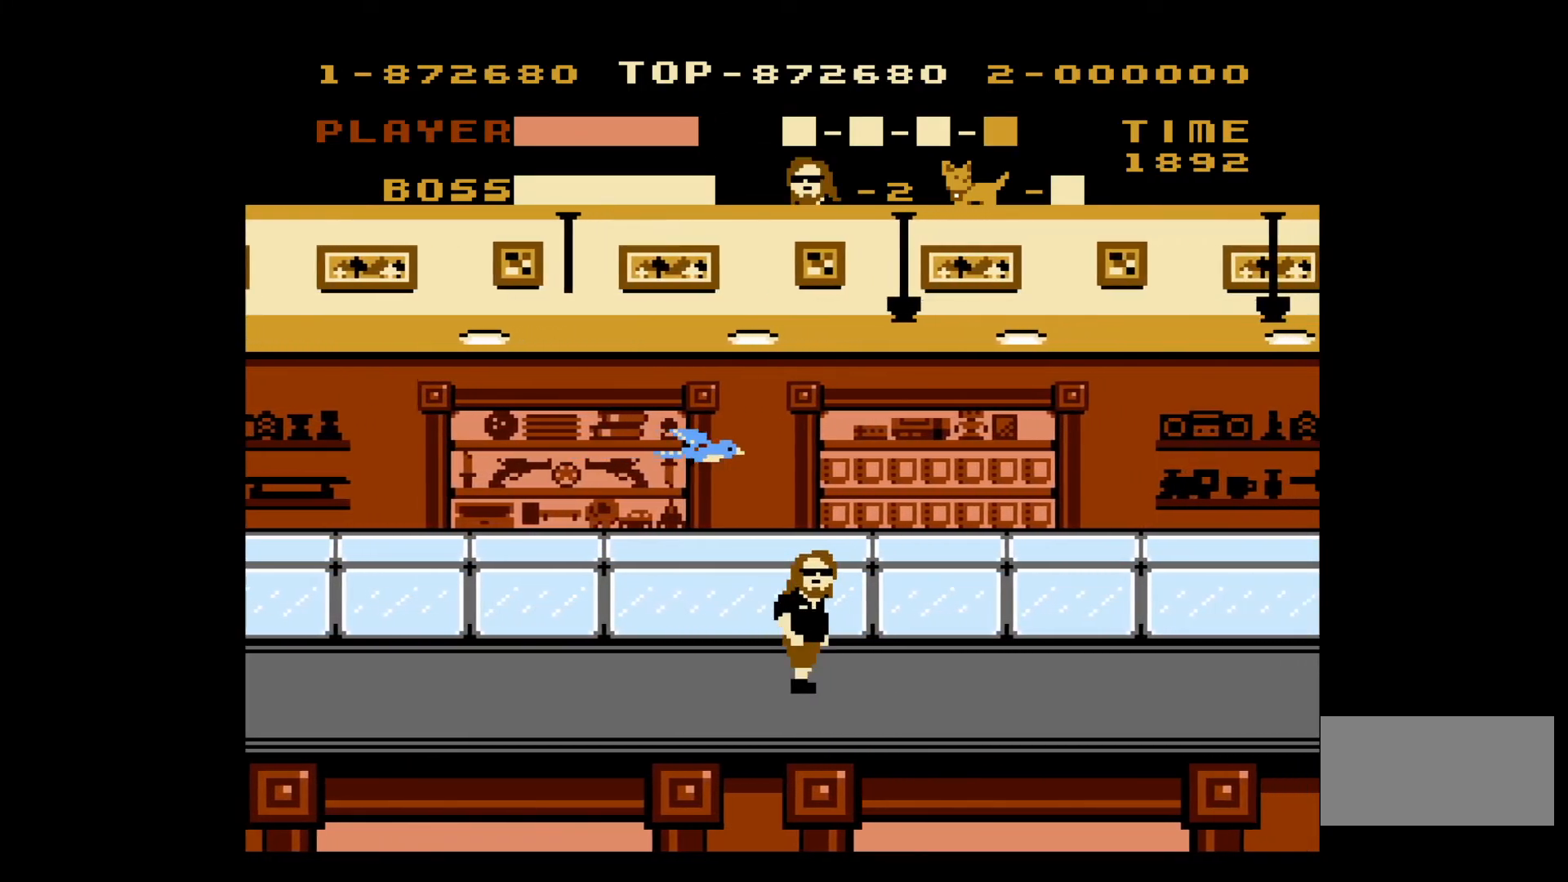
{"buttons": ["DPAD_RIGHT"], "events": []}
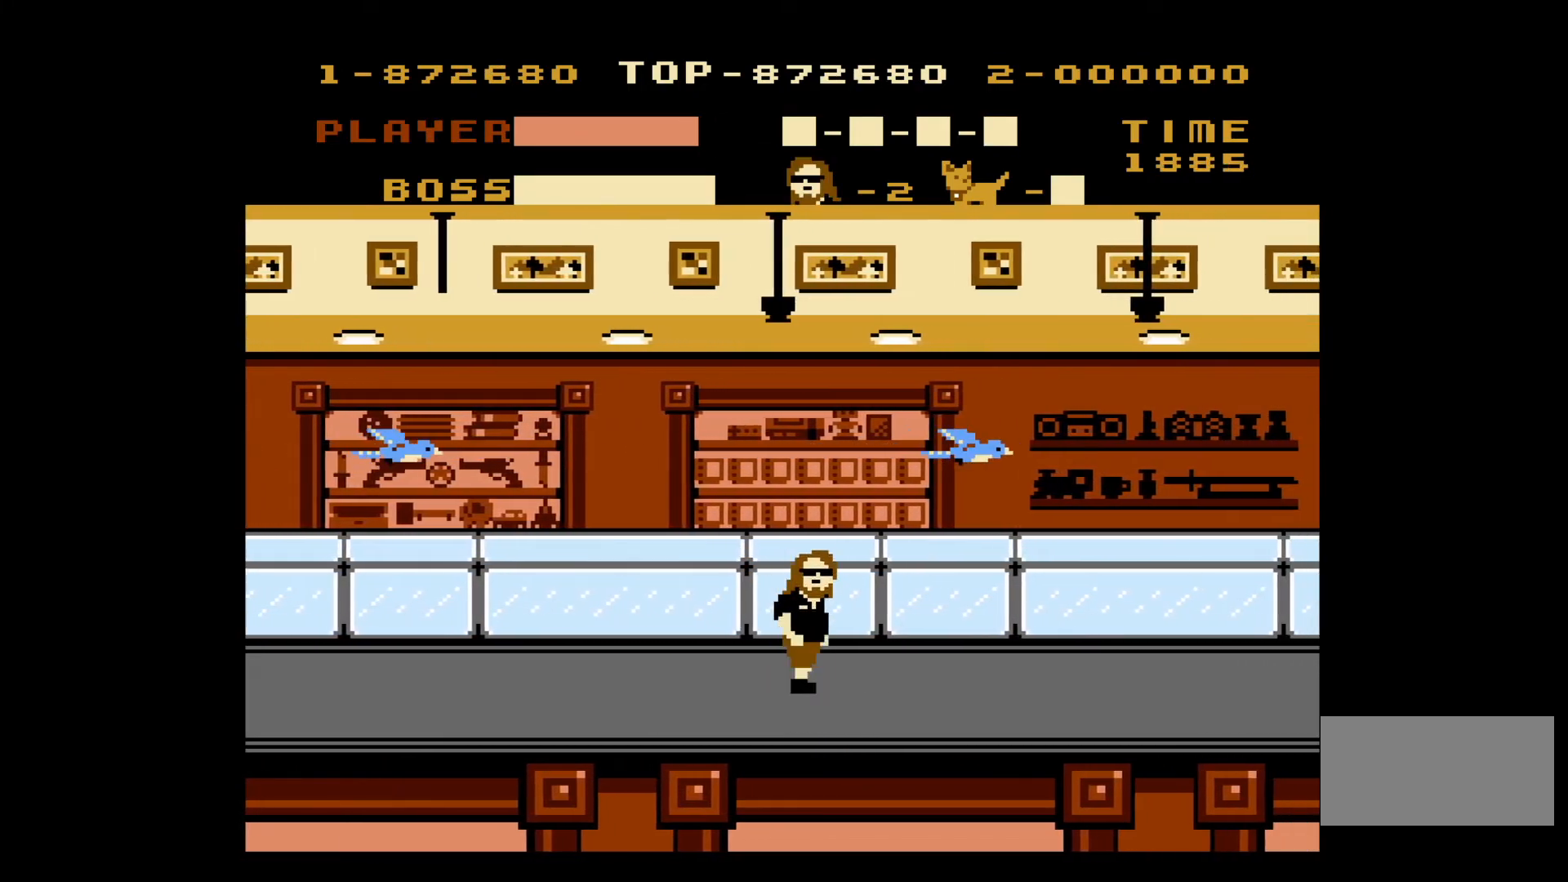
{"buttons": ["DPAD_RIGHT"], "events": []}
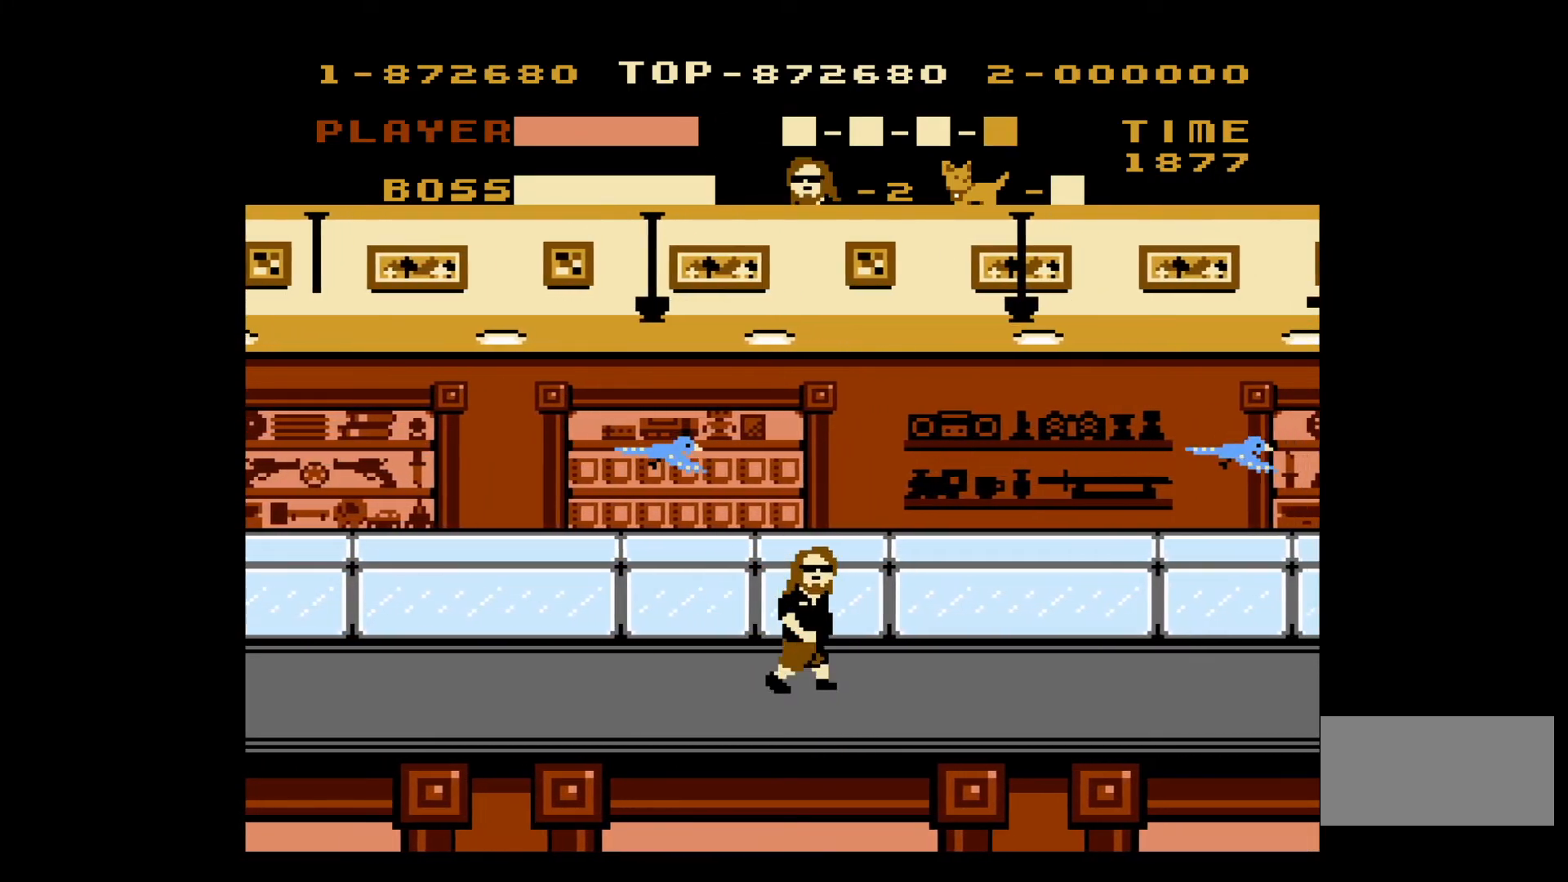
{"buttons": ["DPAD_RIGHT"], "events": []}
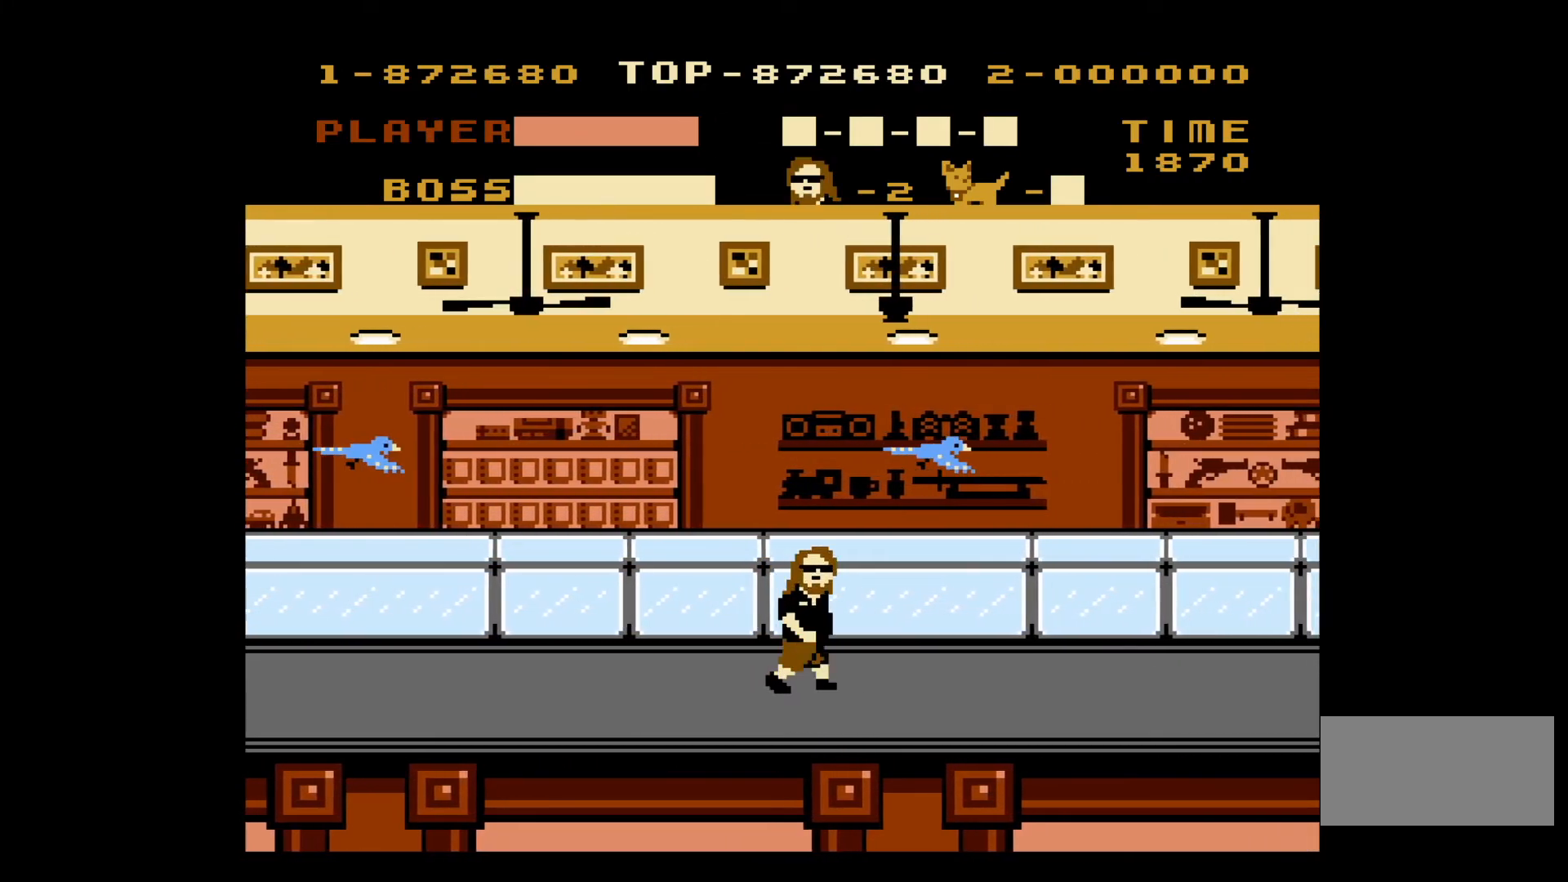
{"buttons": ["DPAD_RIGHT"], "events": []}
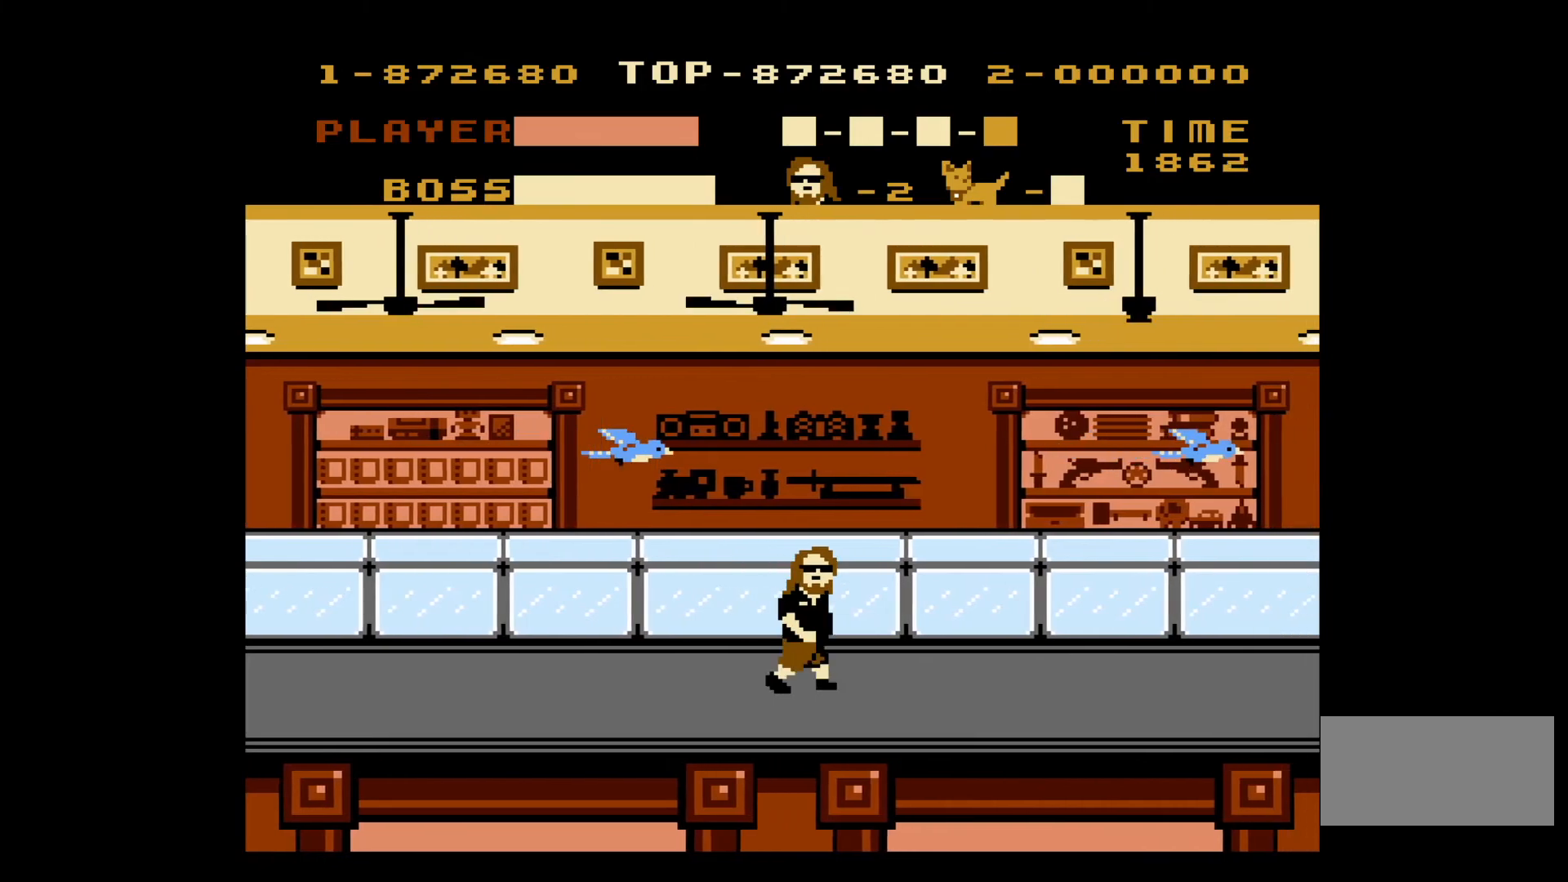
{"buttons": ["DPAD_RIGHT"], "events": []}
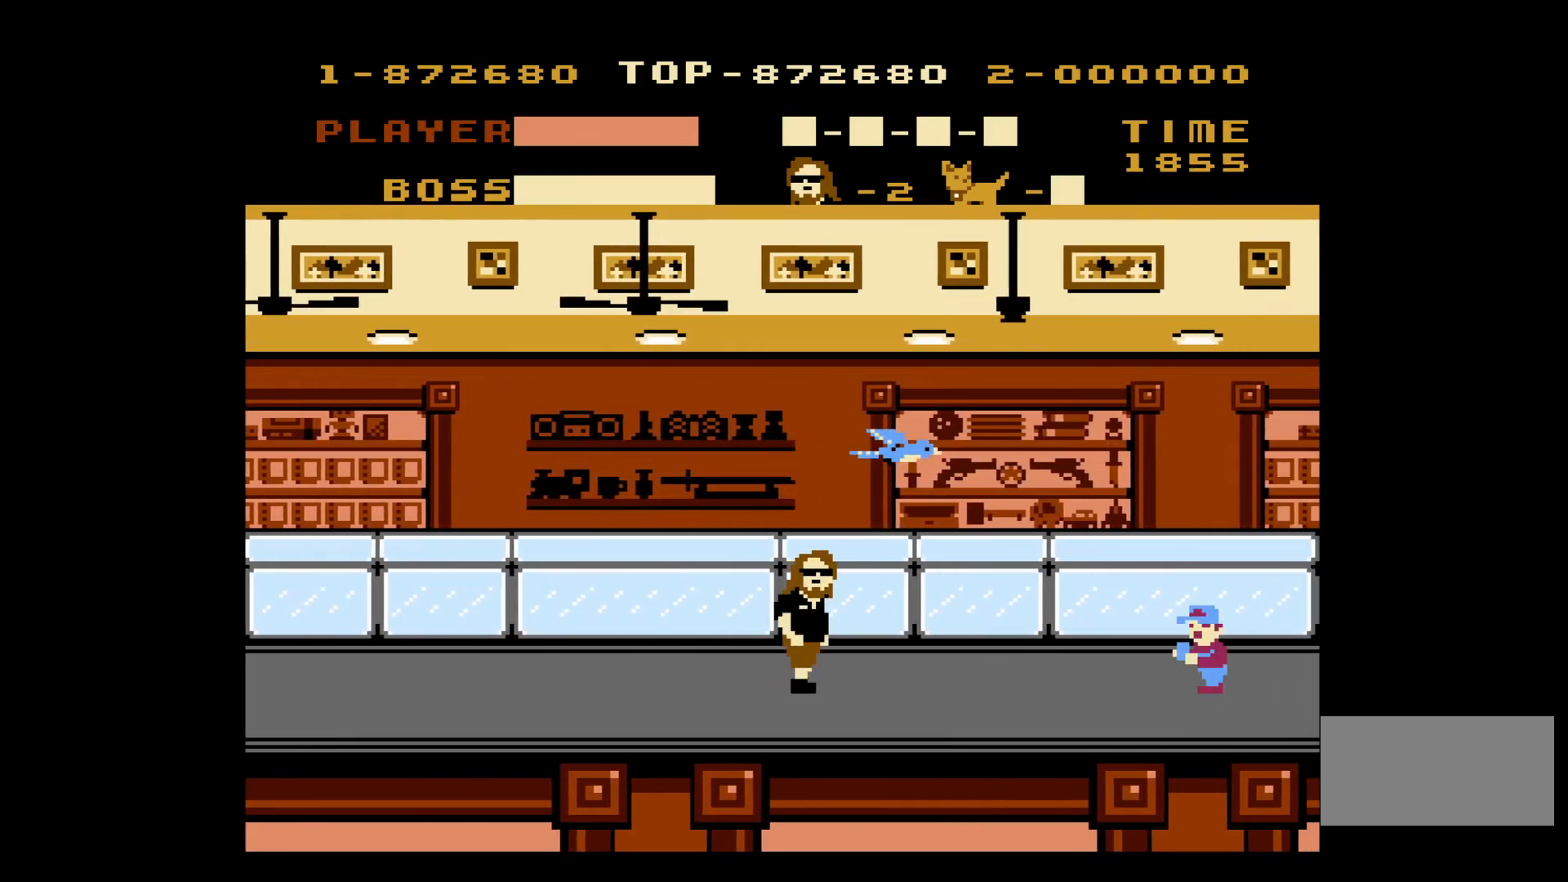
{"buttons": ["DPAD_RIGHT"], "events": [[250, "B", "down"], [400, "B", "up"]]}
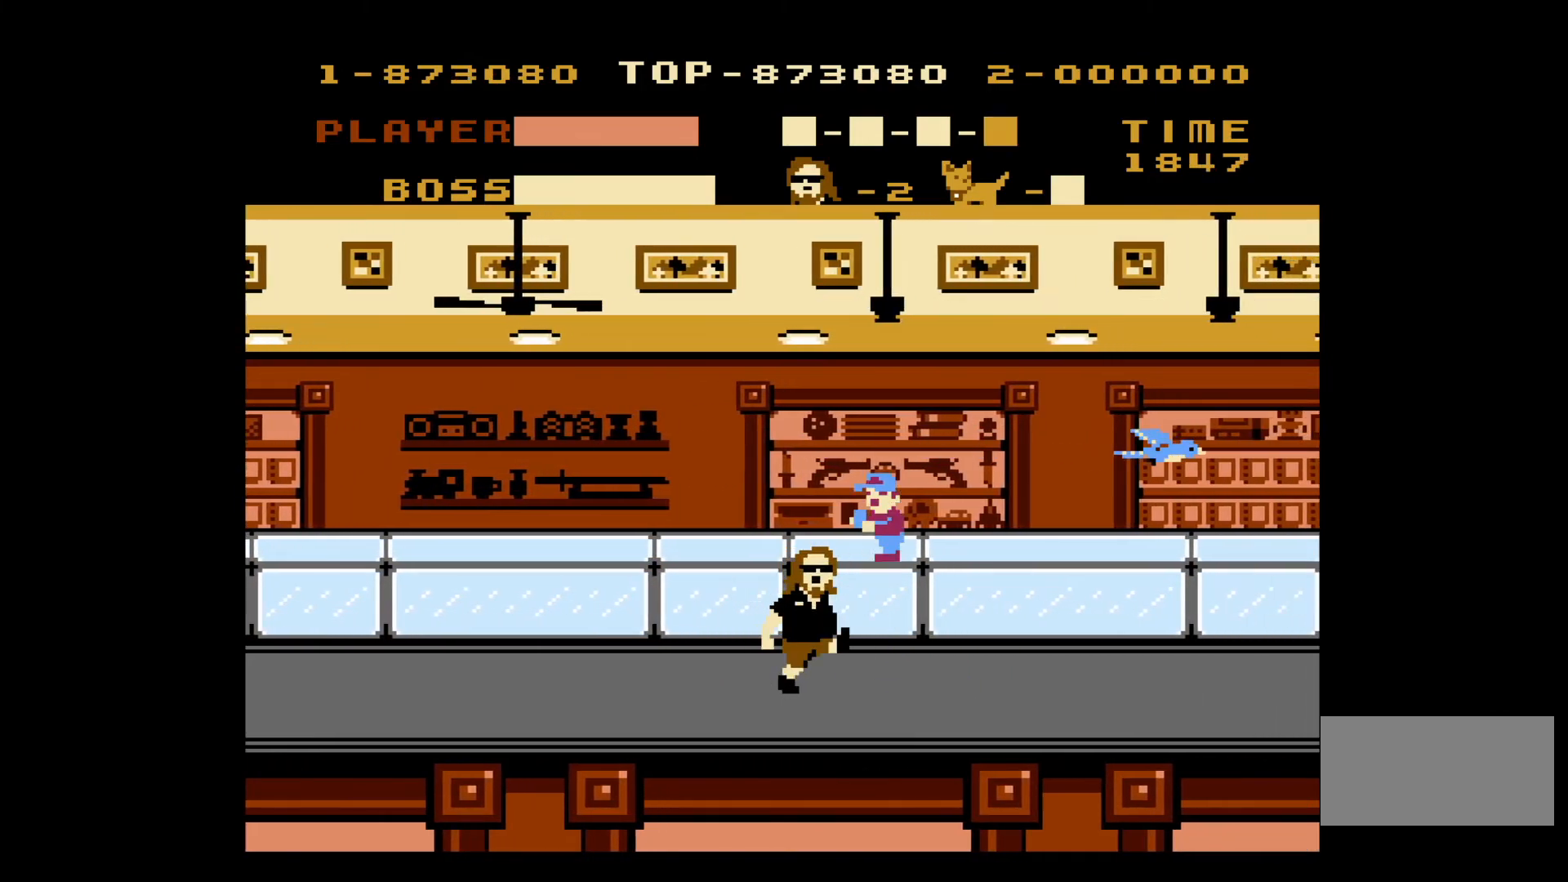
{"buttons": ["DPAD_RIGHT"], "events": []}
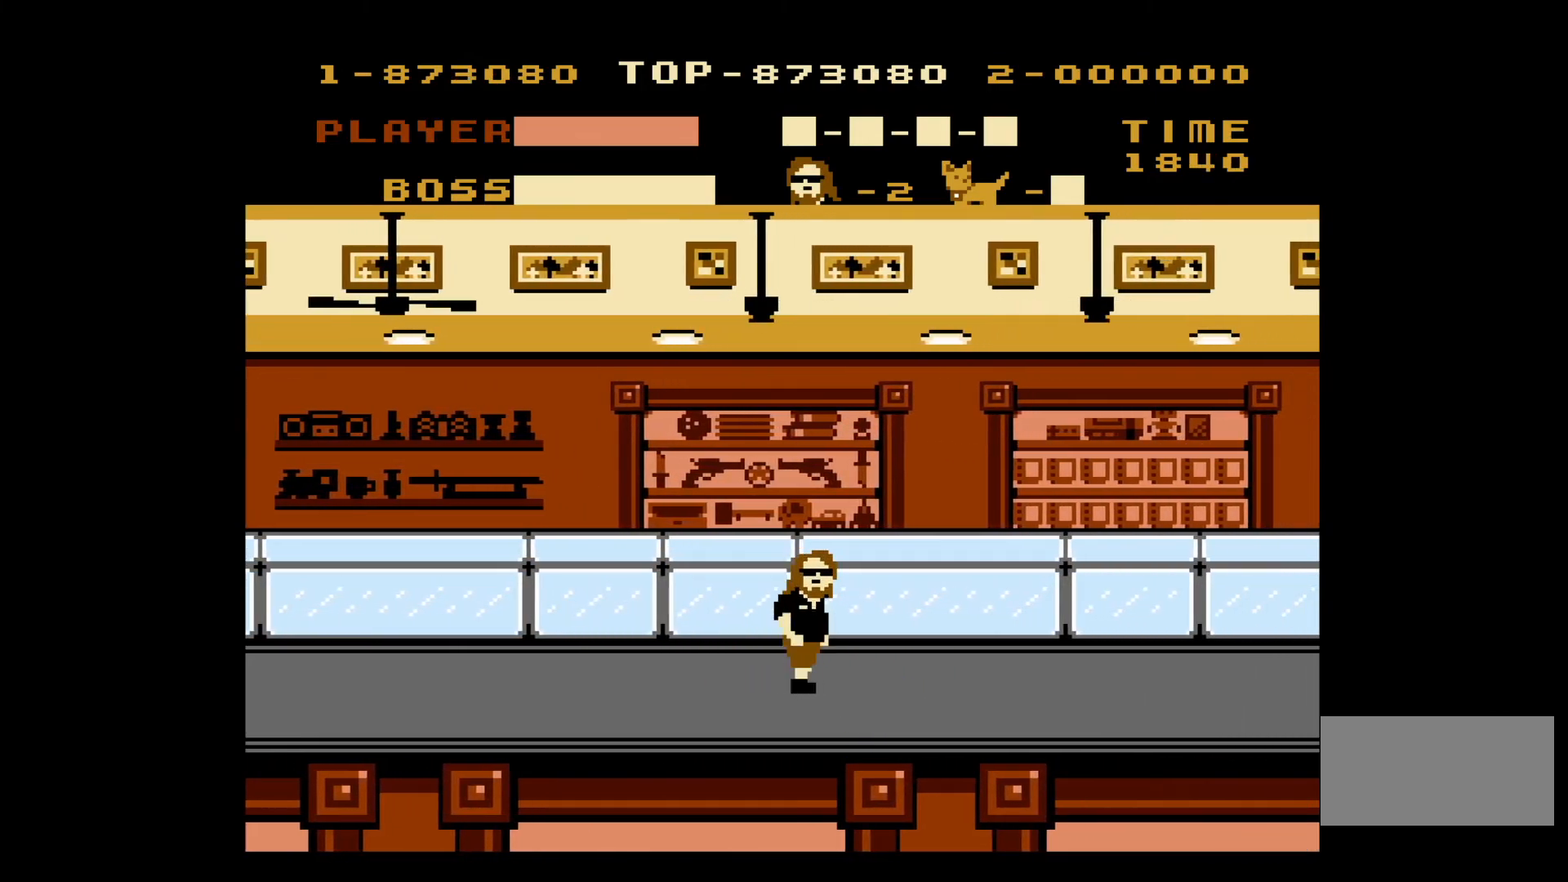
{"buttons": ["DPAD_RIGHT"], "events": []}
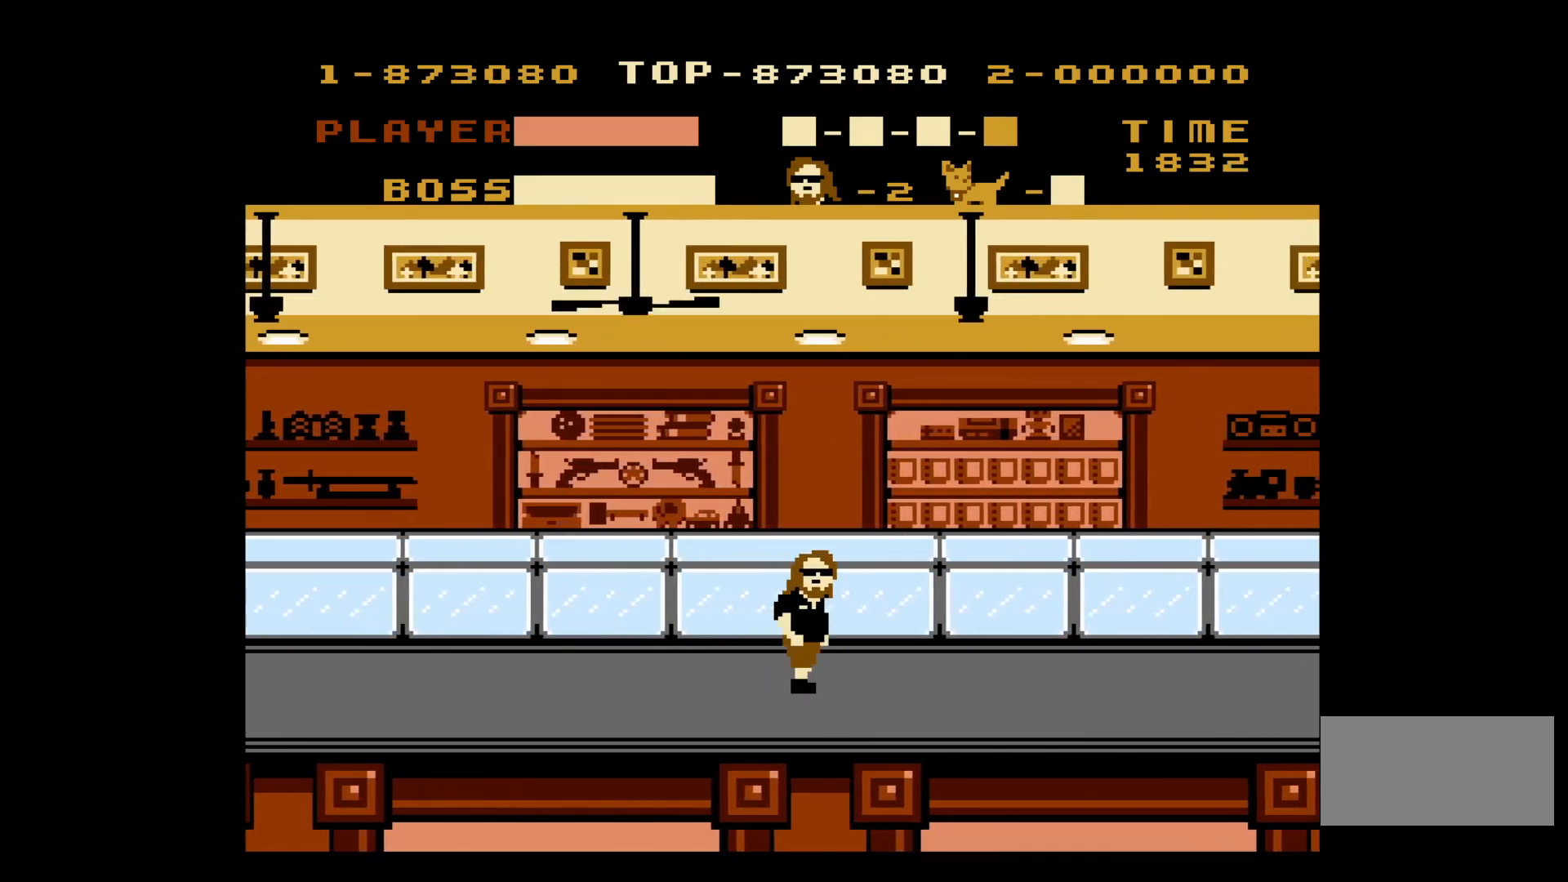
{"buttons": ["DPAD_RIGHT"], "events": []}
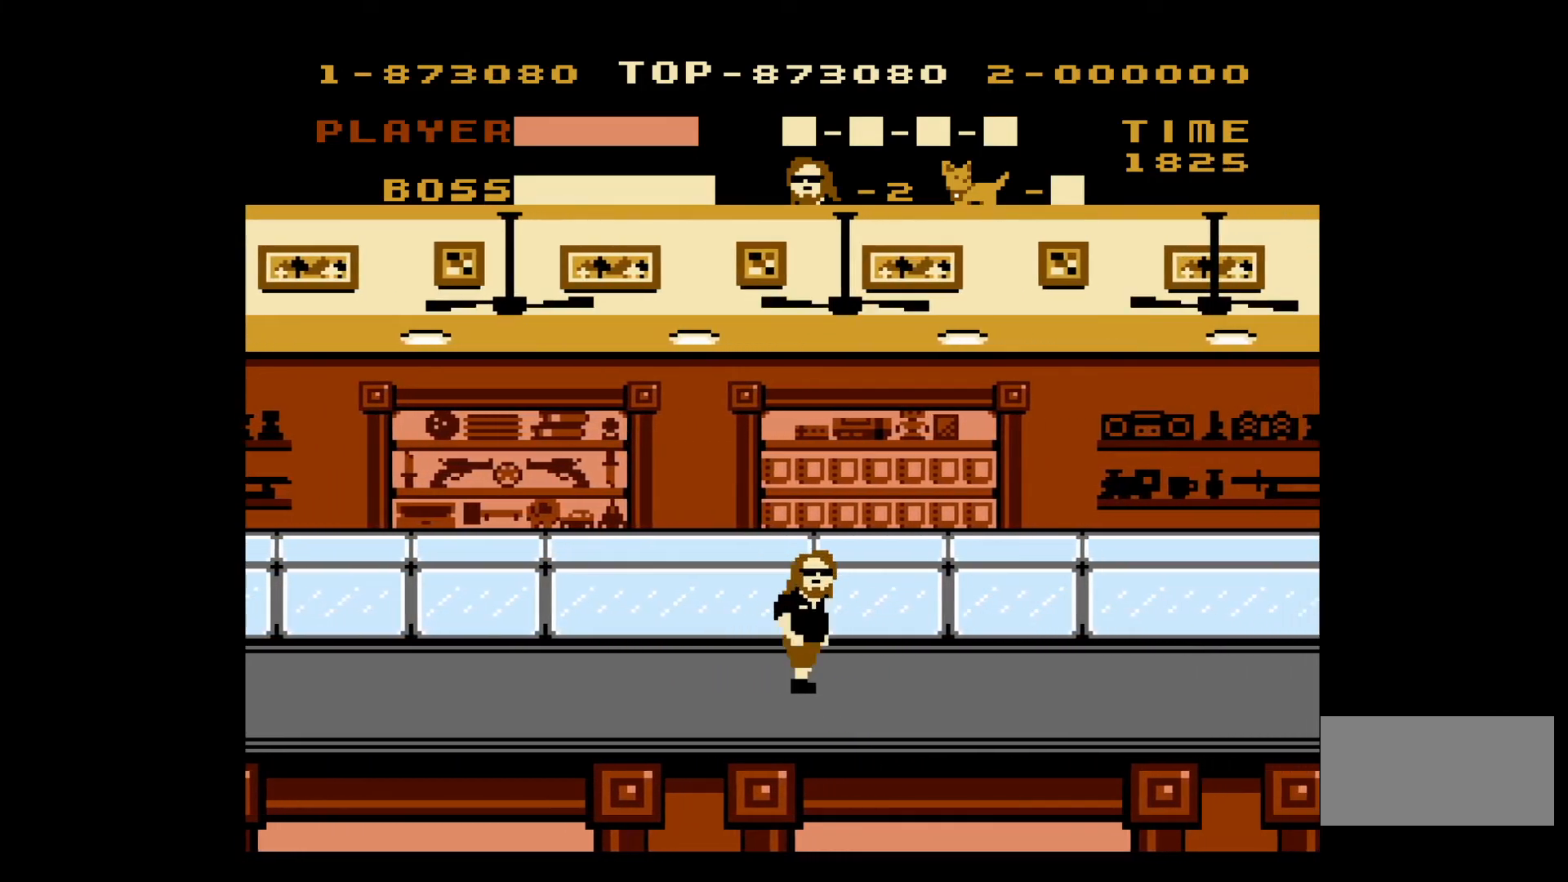
{"buttons": ["DPAD_RIGHT"], "events": []}
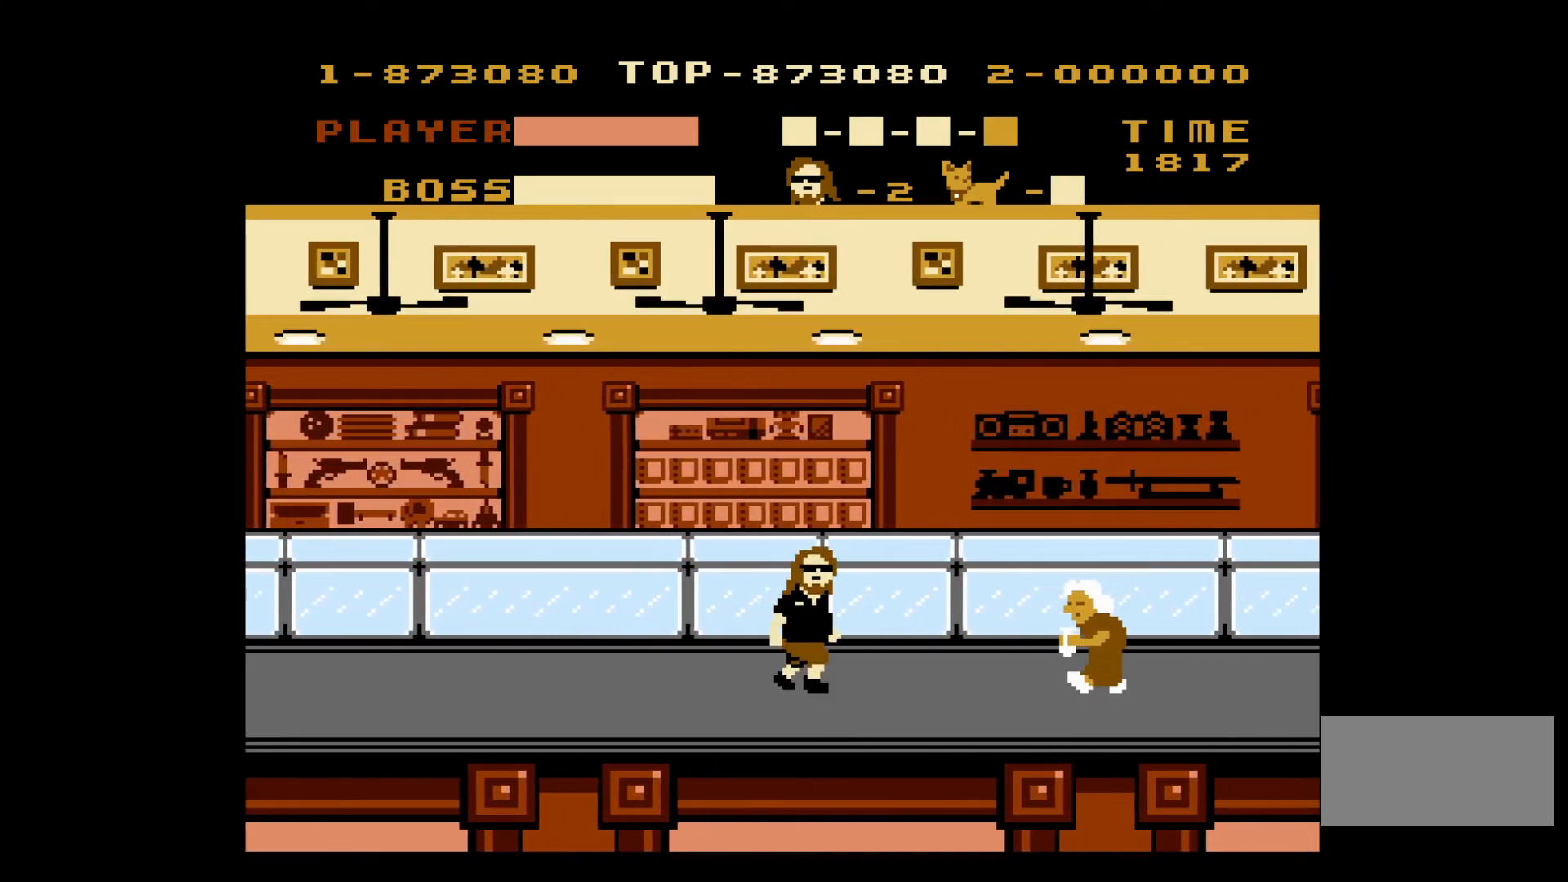
{"buttons": ["B", "DPAD_RIGHT"], "events": [[400, "B", "down"]]}
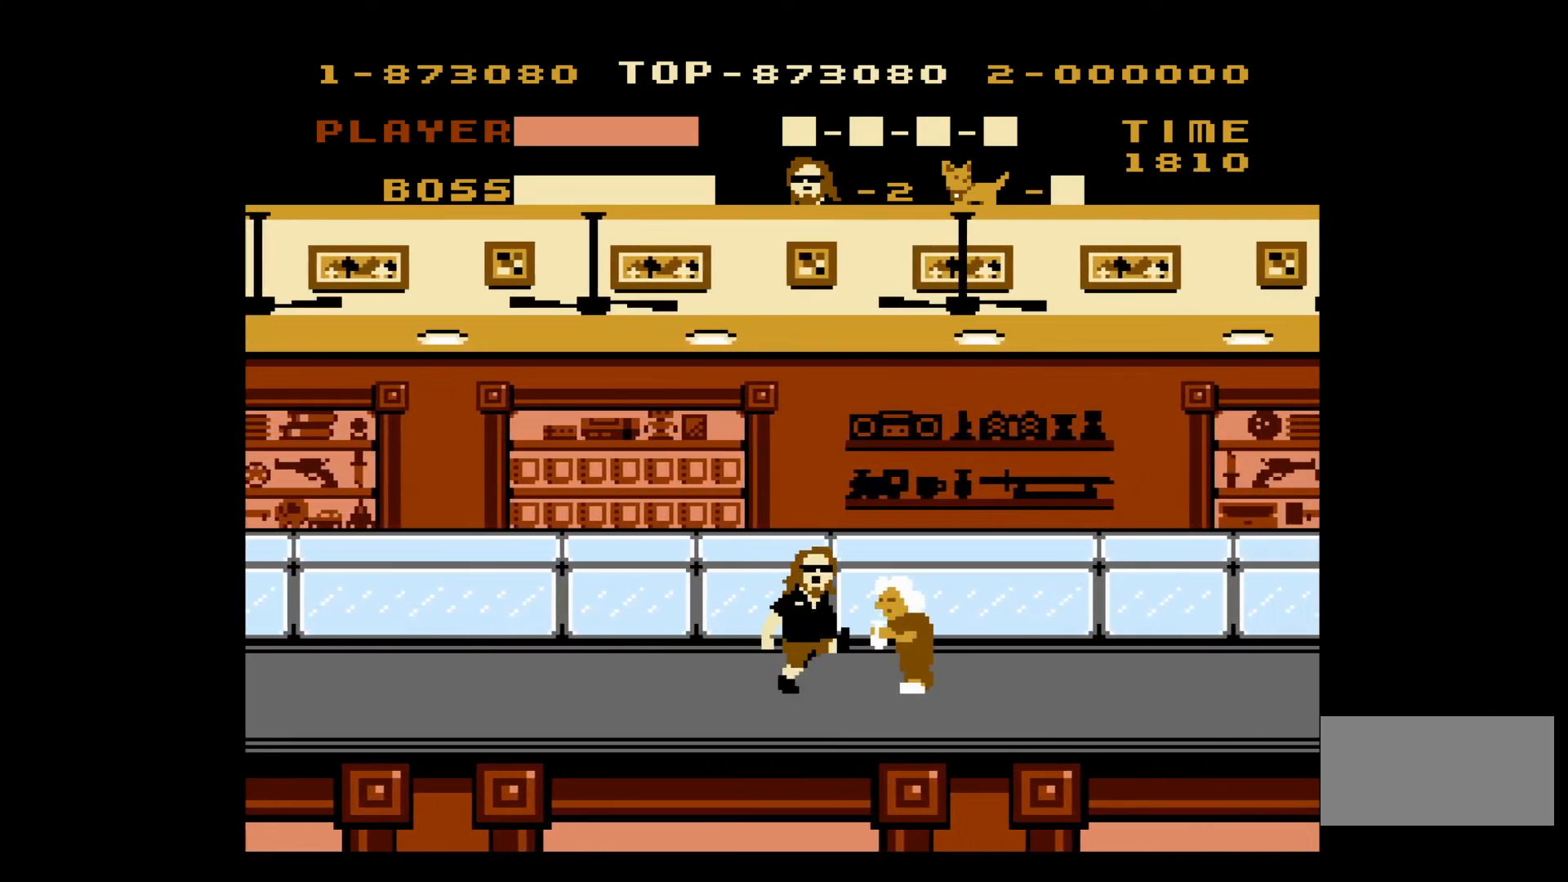
{"buttons": ["DPAD_RIGHT"], "events": [[50, "B", "up"]]}
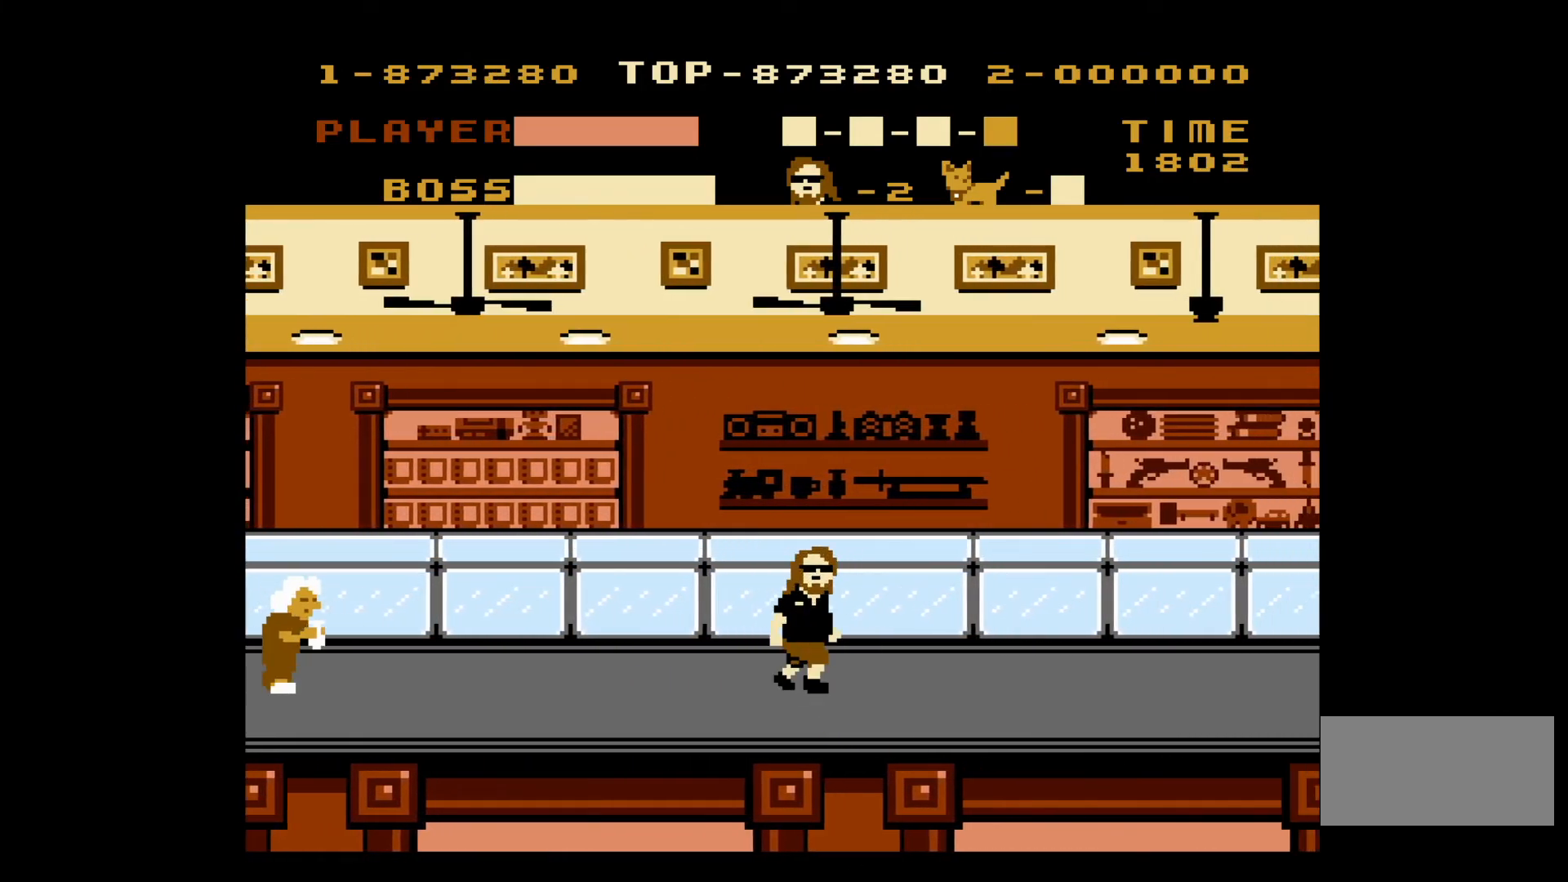
{"buttons": ["DPAD_RIGHT"], "events": []}